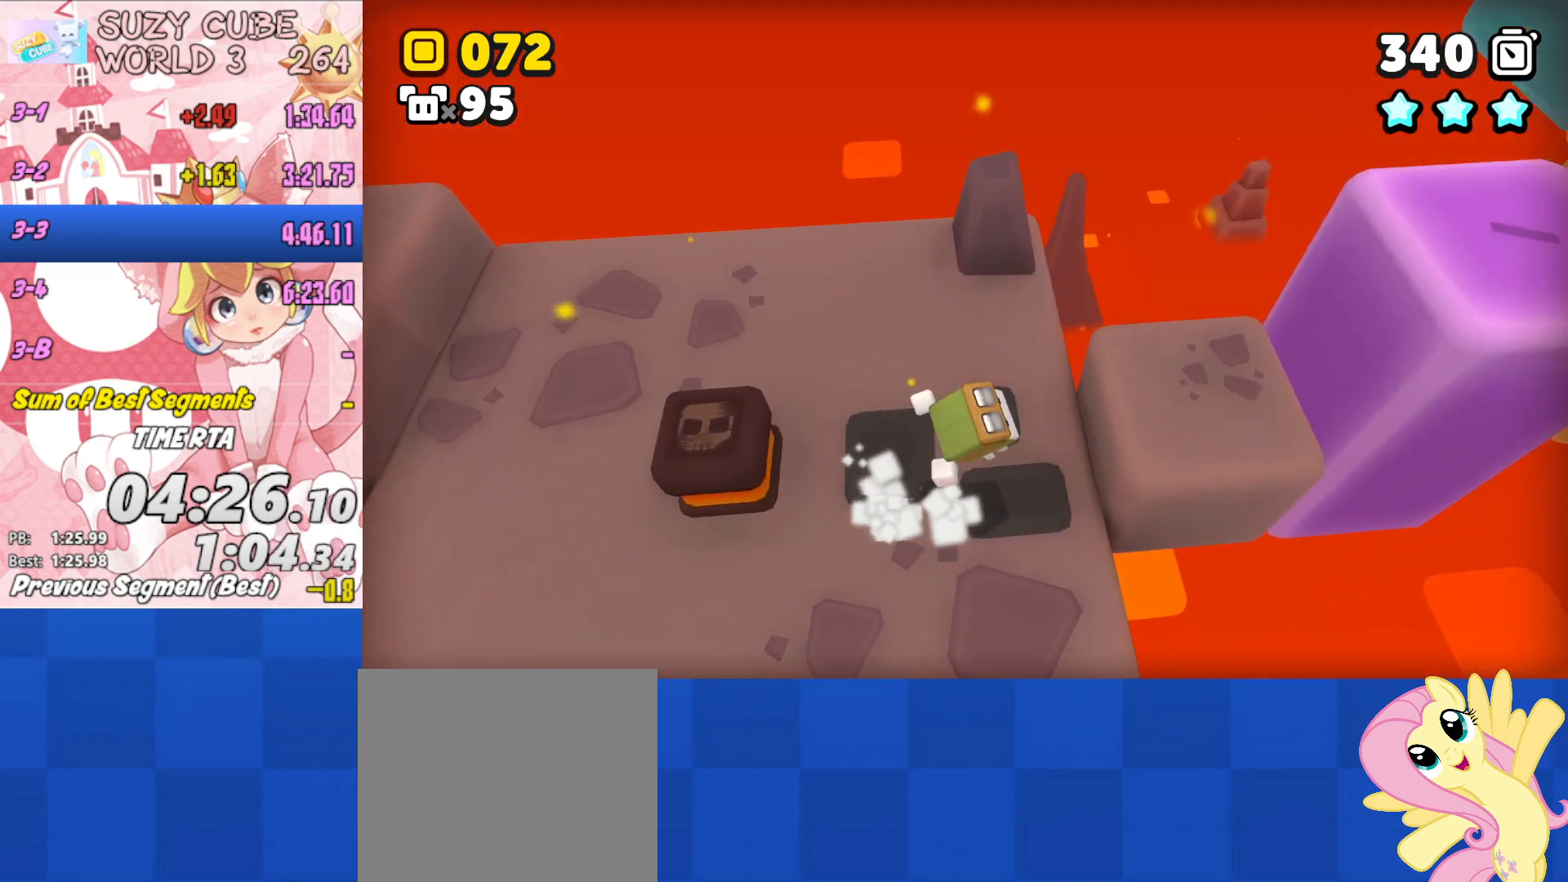
Gameplay with a controller (Xbox layout); each line is a JSON object with the inputs held at the frame after it. "events" lists button and stick changes between this image and that frame as [ms after this image, input, new state], when the widget could be followed in between.
{"buttons": [], "left_stick": "right", "right_stick": "center", "events": [[50, "A", "up"], [100, "A", "down"], [417, "A", "up"]]}
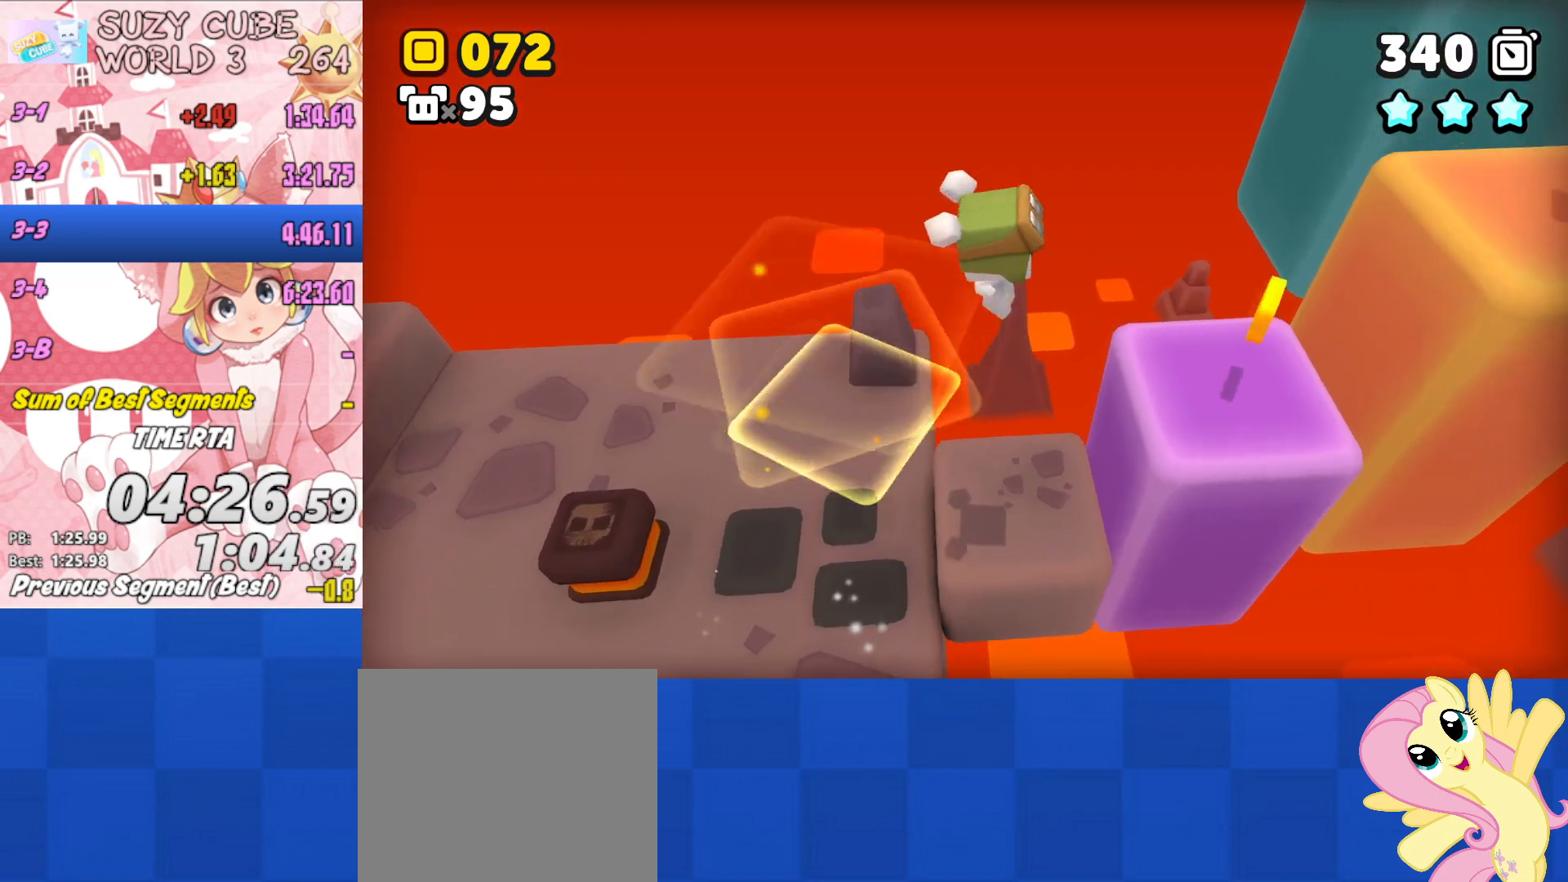
{"buttons": ["A"], "left_stick": "right", "right_stick": "center", "events": [[300, "A", "down"]]}
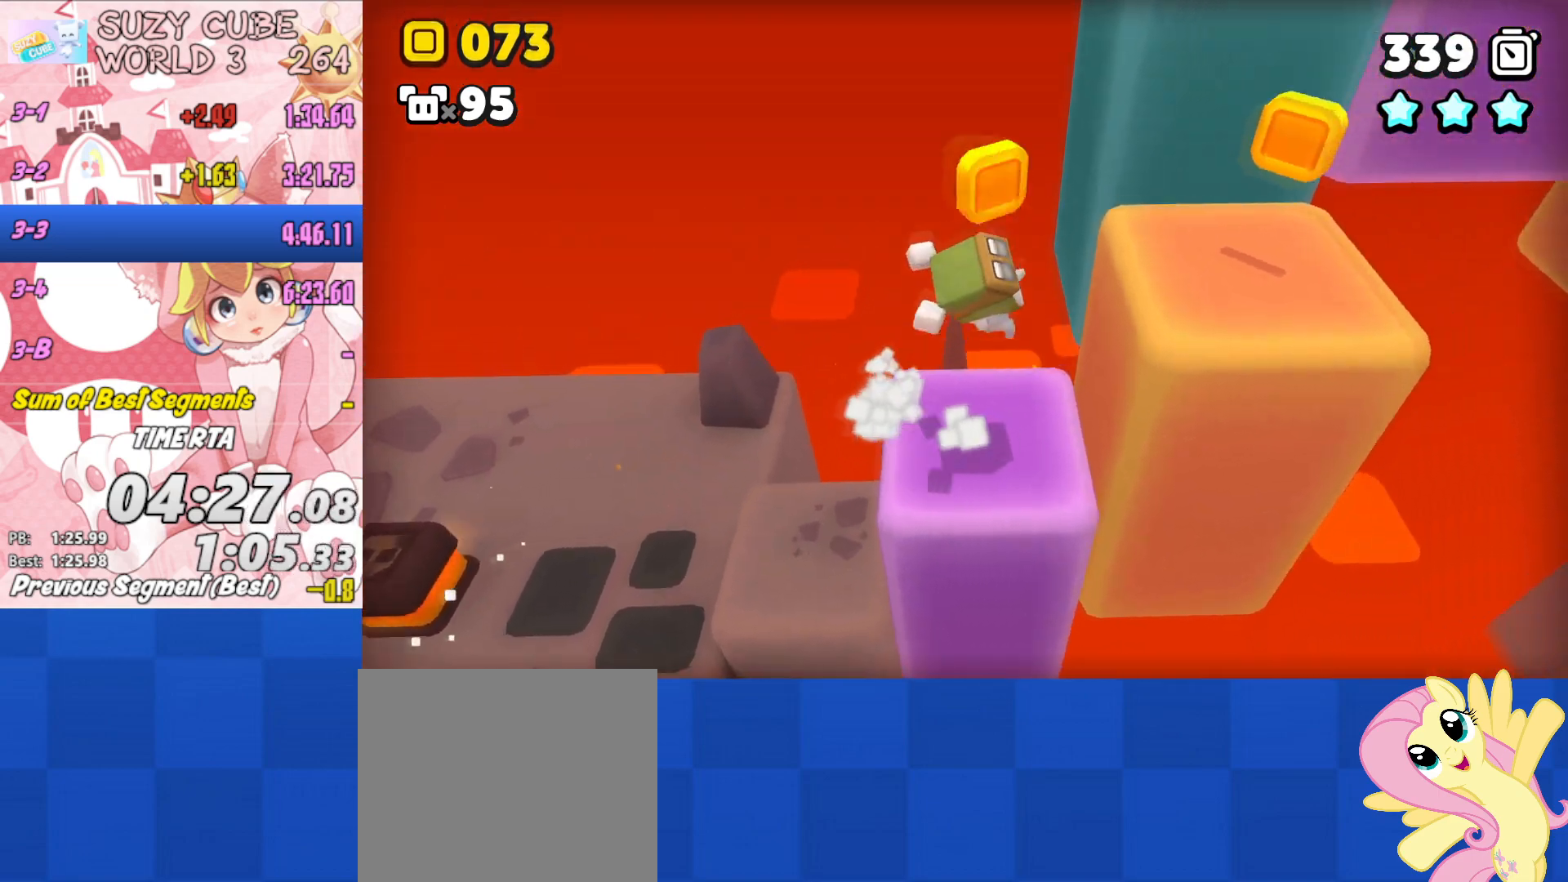
{"buttons": [], "left_stick": "right", "right_stick": "center", "events": [[50, "A", "up"]]}
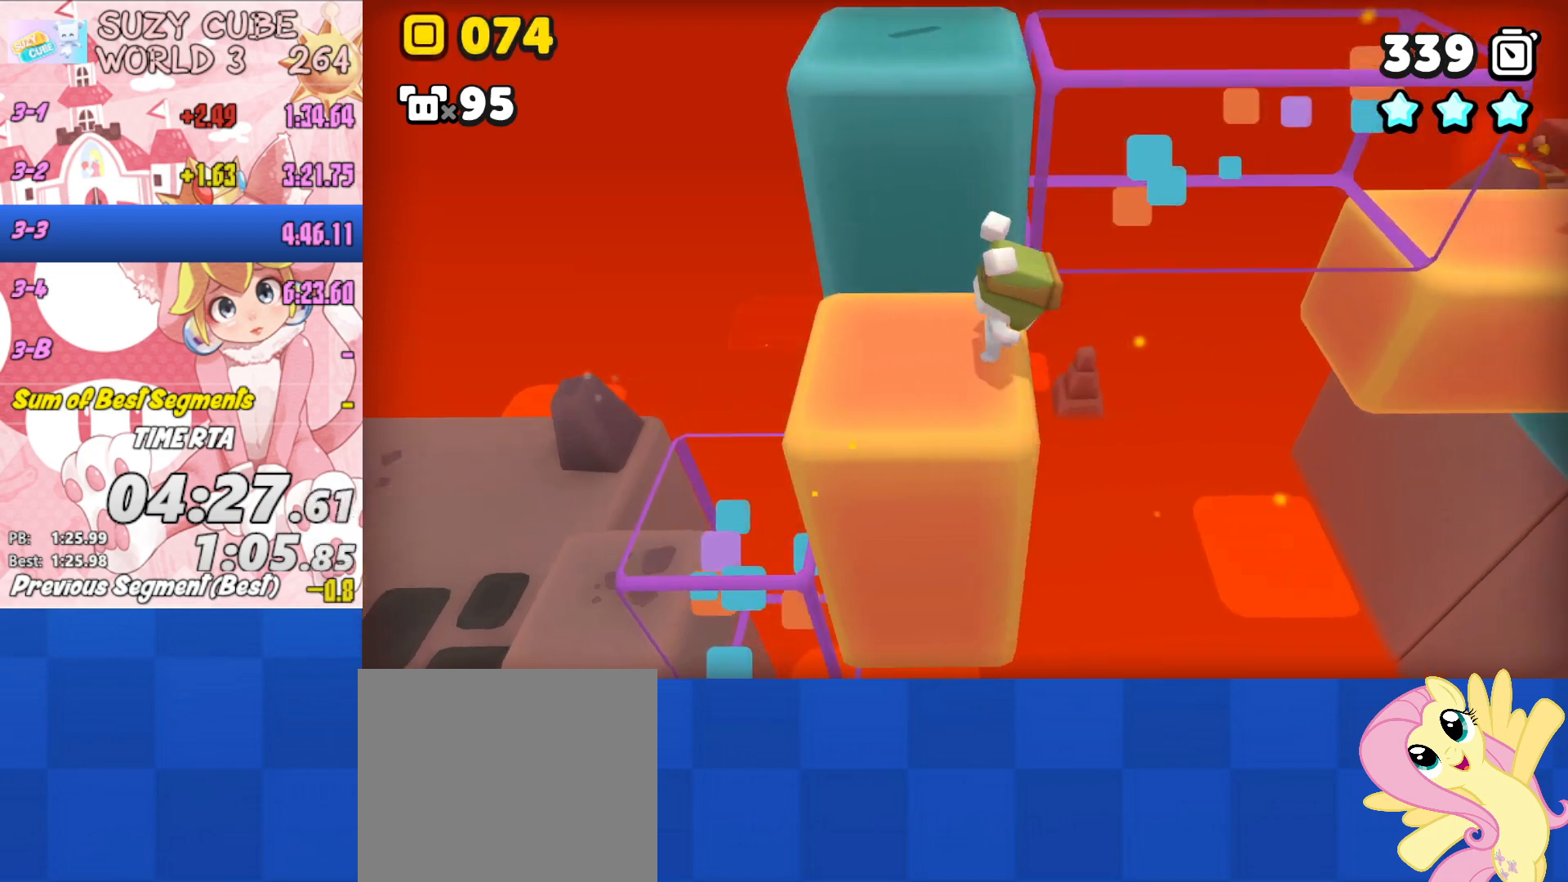
{"buttons": [], "left_stick": "right", "right_stick": "center", "events": [[17, "A", "down"], [400, "A", "up"]]}
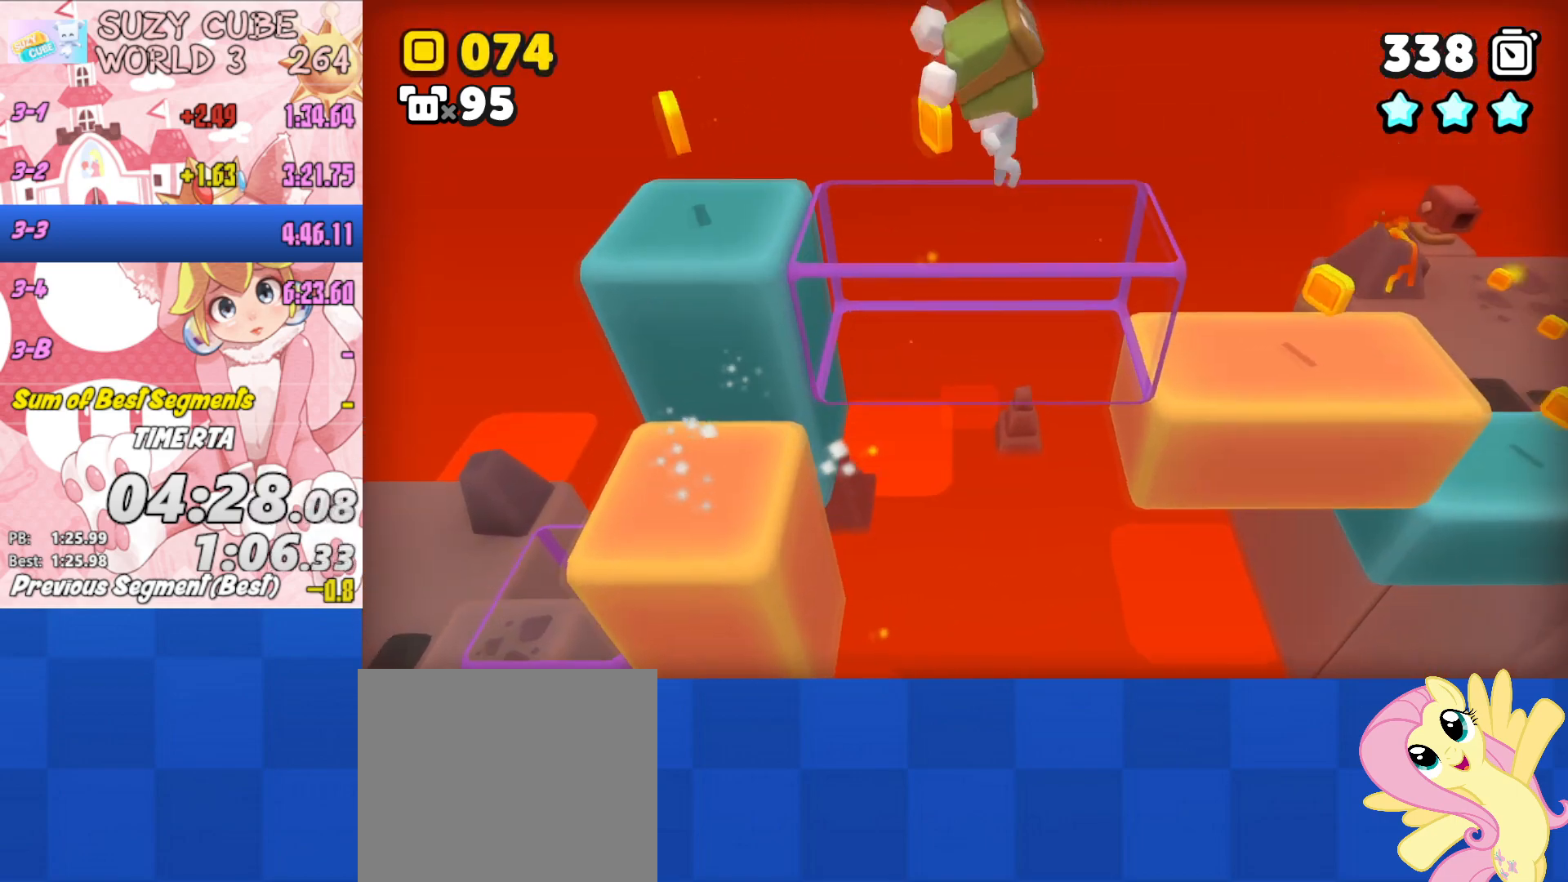
{"buttons": ["A"], "left_stick": "right", "right_stick": "center", "events": [[417, "A", "down"]]}
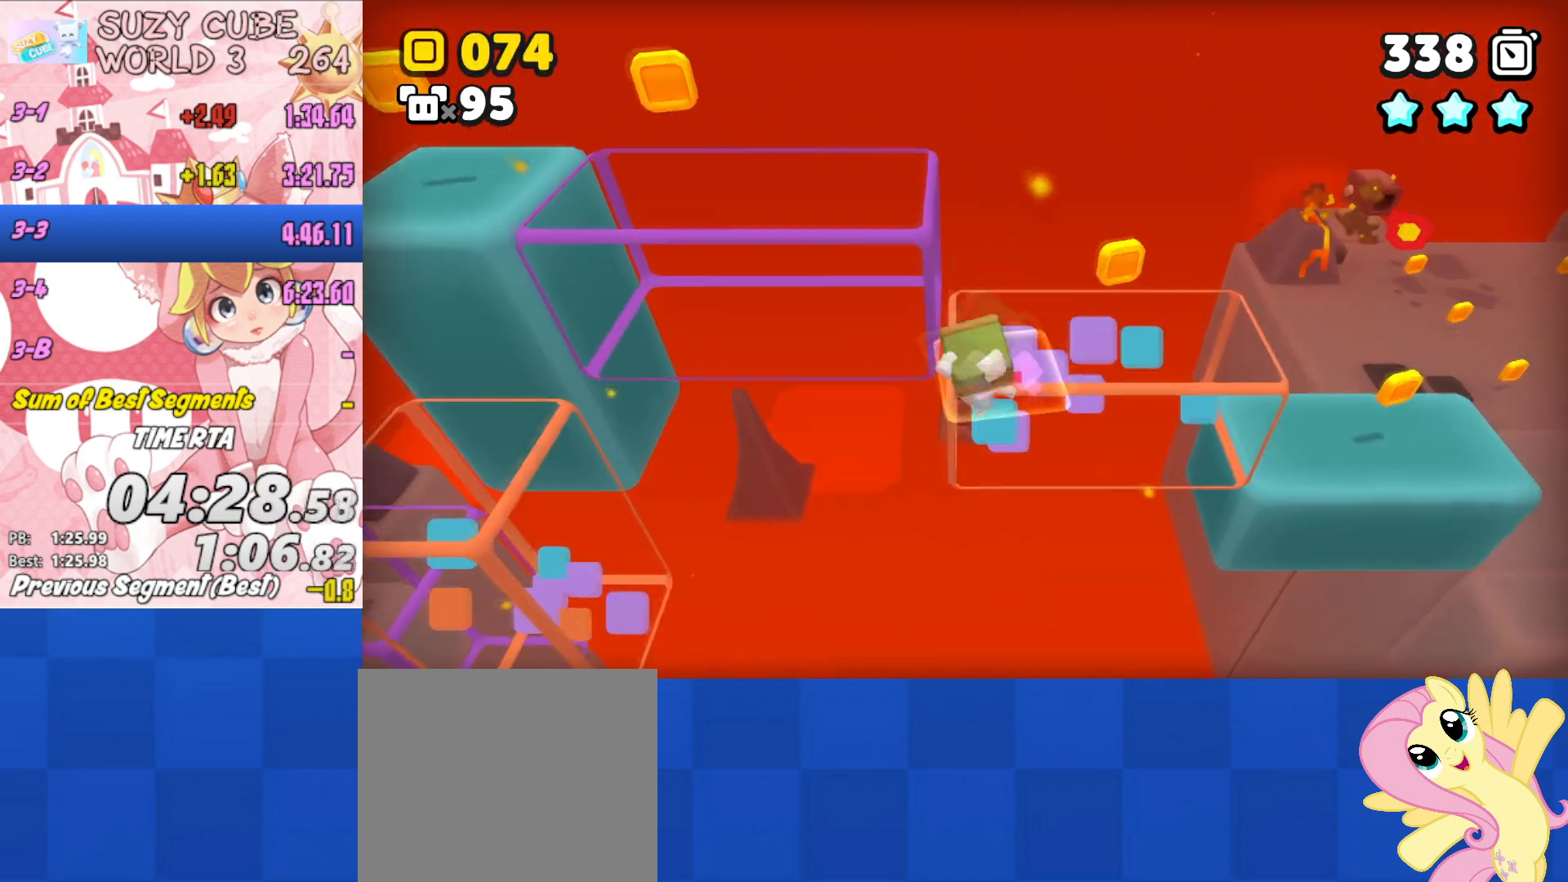
{"buttons": ["A"], "left_stick": "up-right", "right_stick": "center", "events": [[17, "left_stick", "up-right"]]}
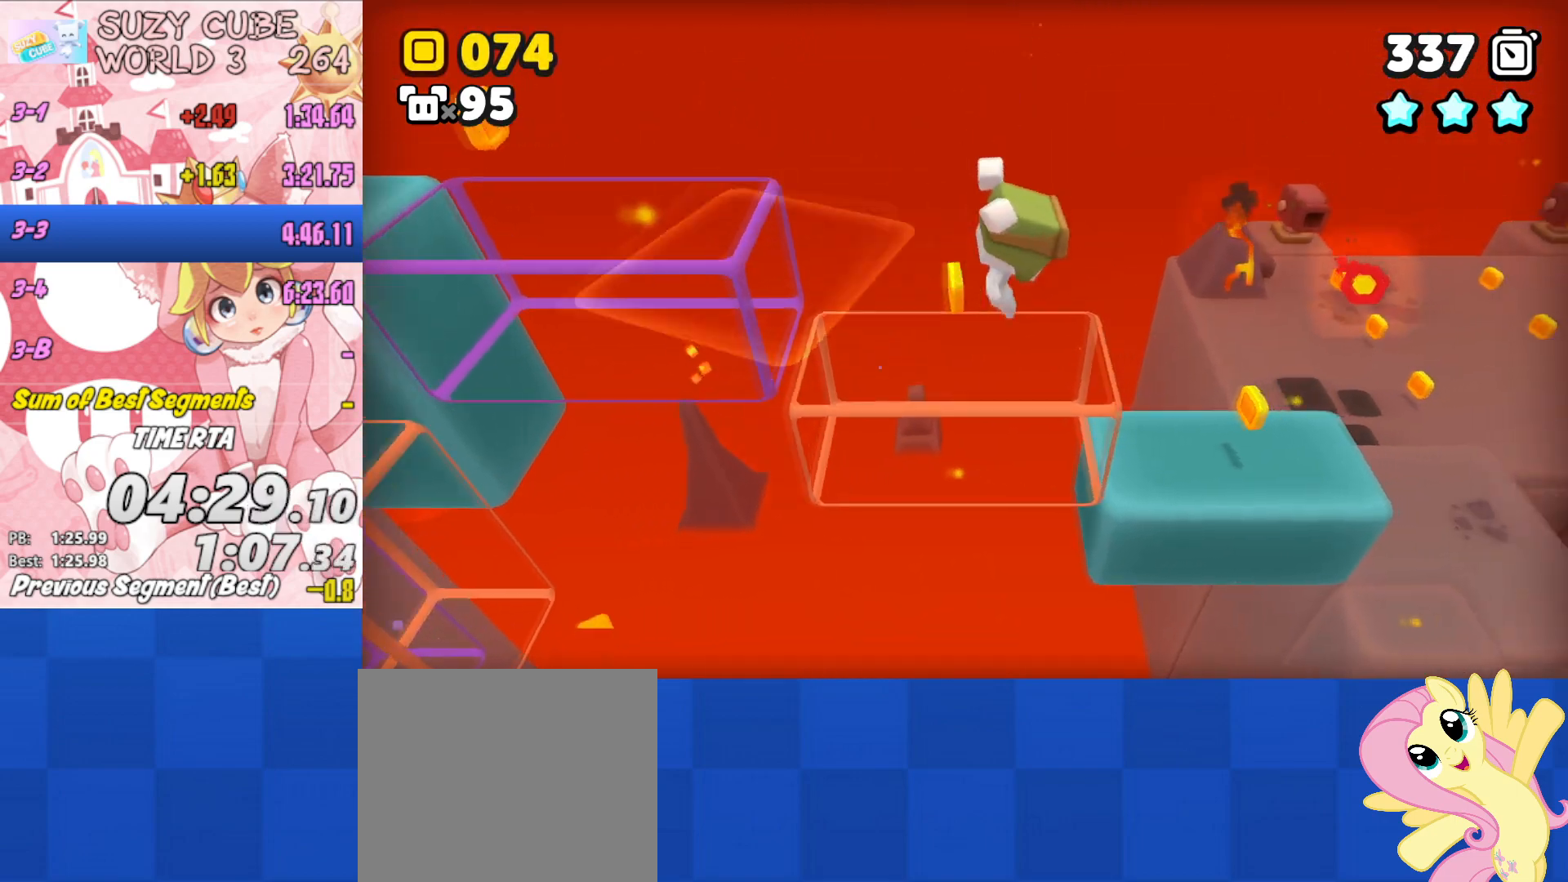
{"buttons": ["A"], "left_stick": "up-right", "right_stick": "center", "events": []}
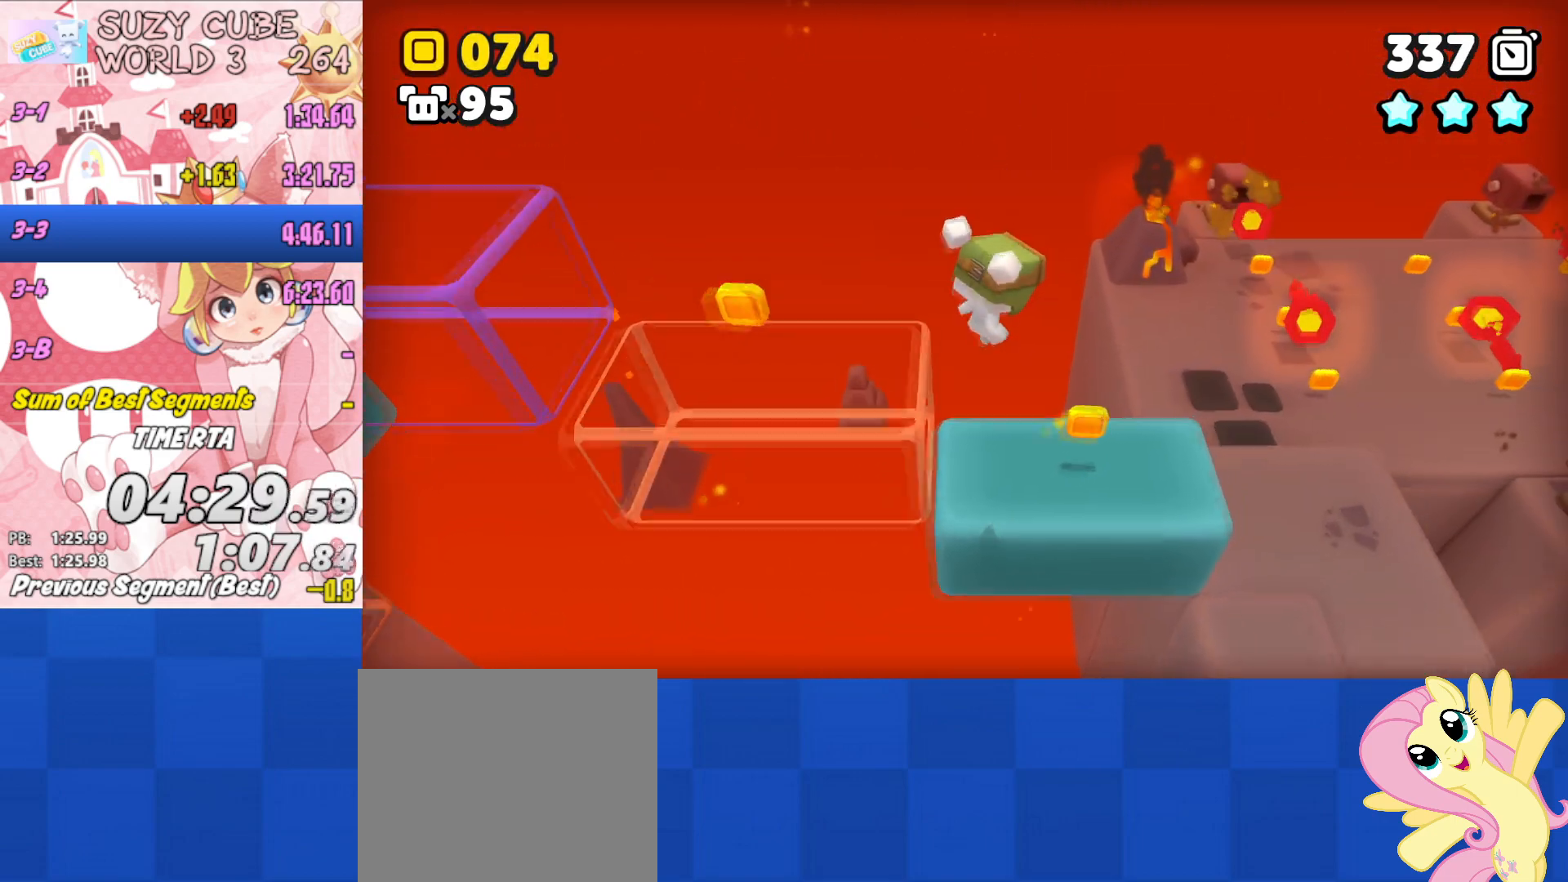
{"buttons": [], "left_stick": "up-right", "right_stick": "center", "events": [[467, "A", "up"]]}
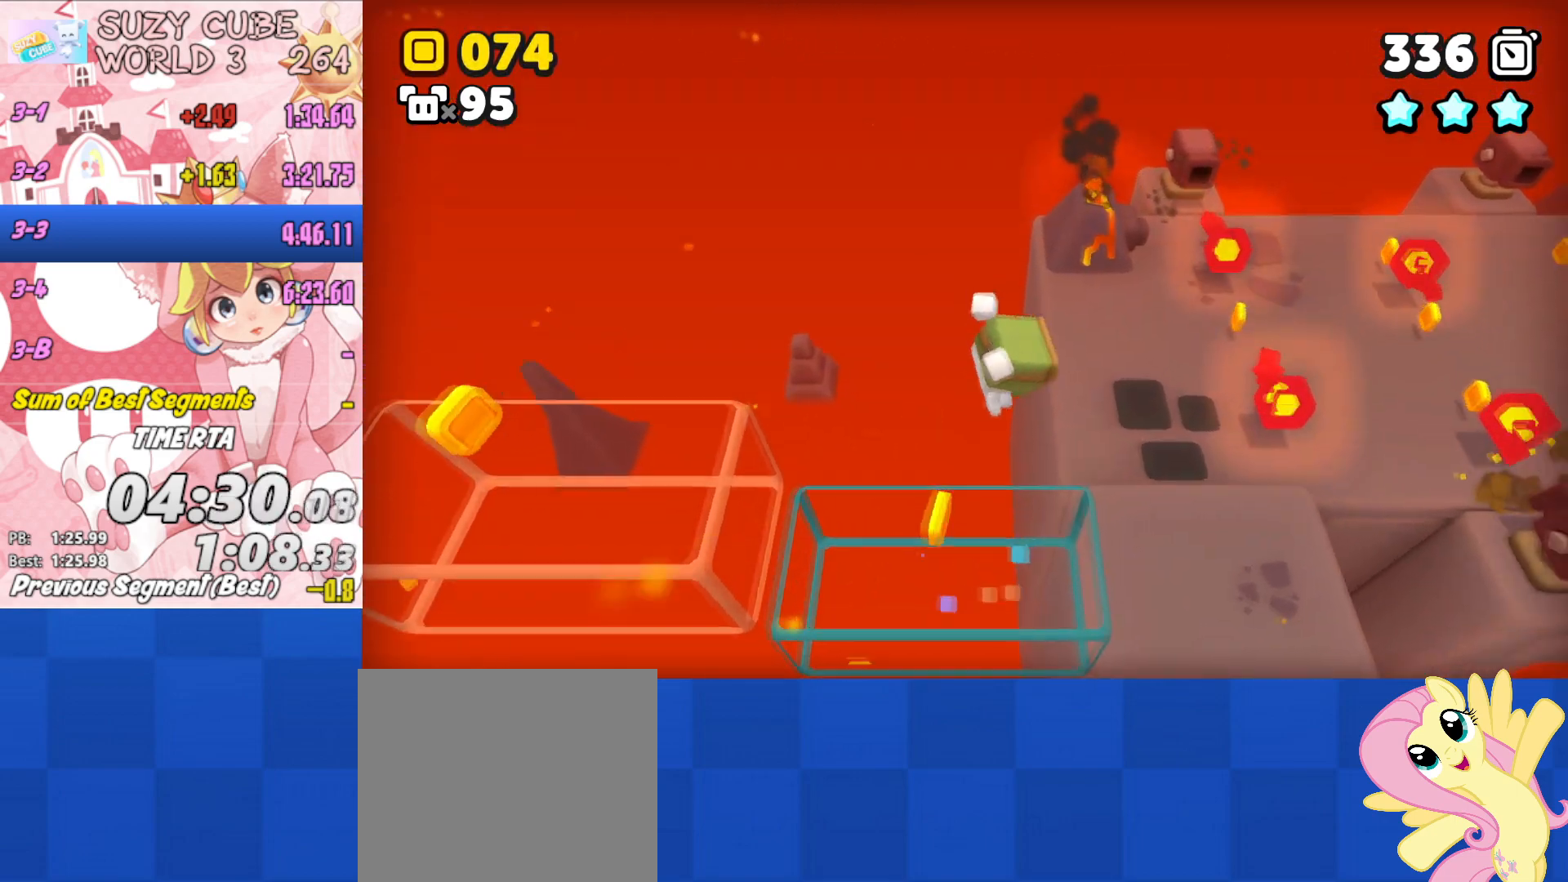
{"buttons": [], "left_stick": "up-right", "right_stick": "center", "events": []}
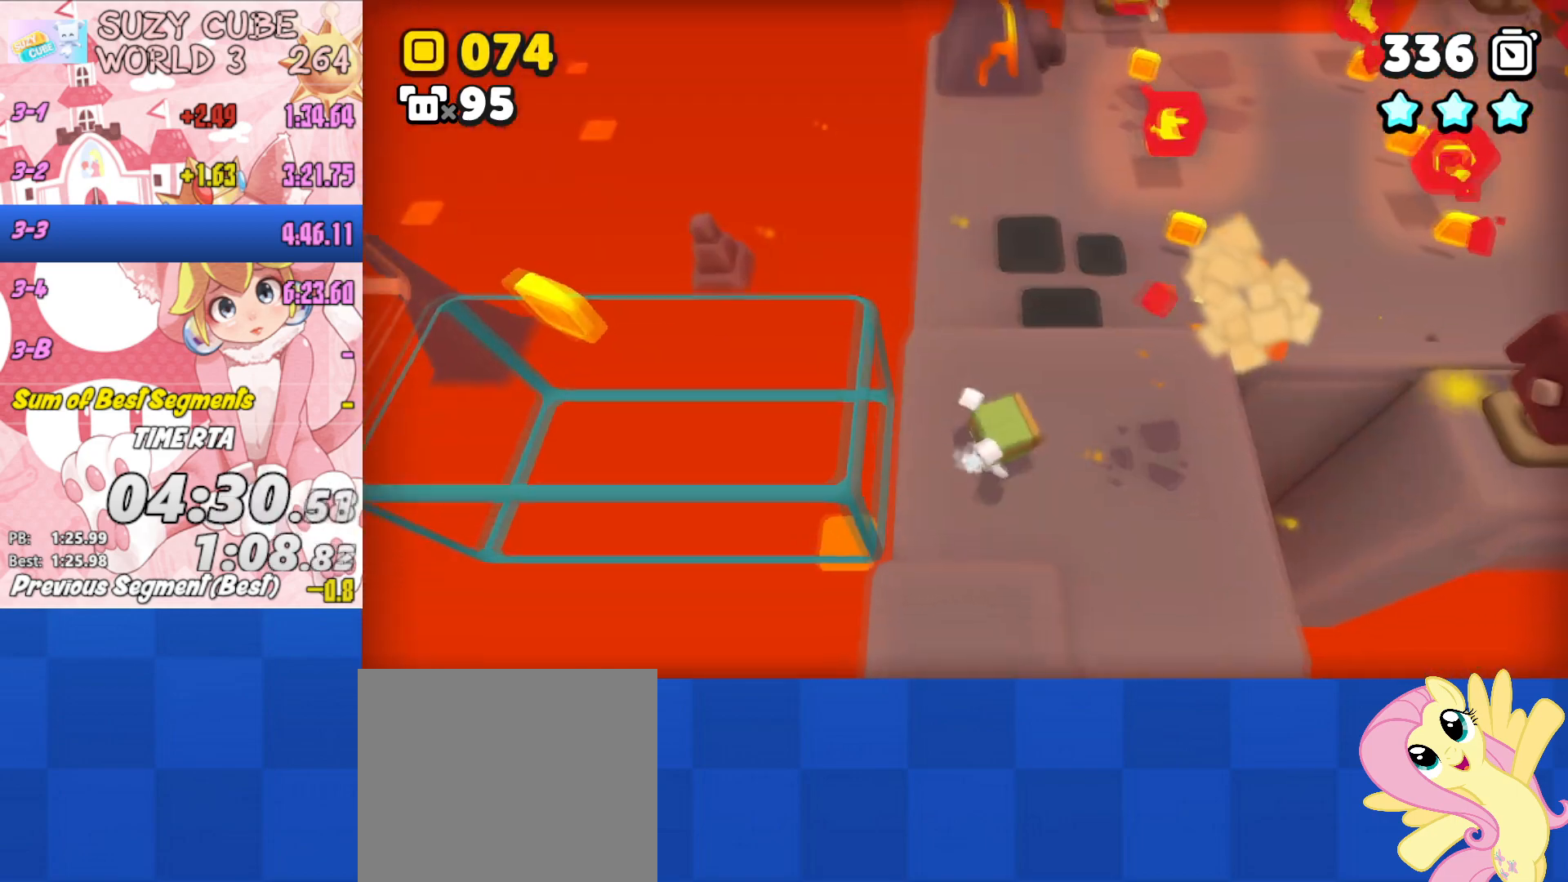
{"buttons": ["A"], "left_stick": "up-right", "right_stick": "center", "events": [[434, "A", "down"]]}
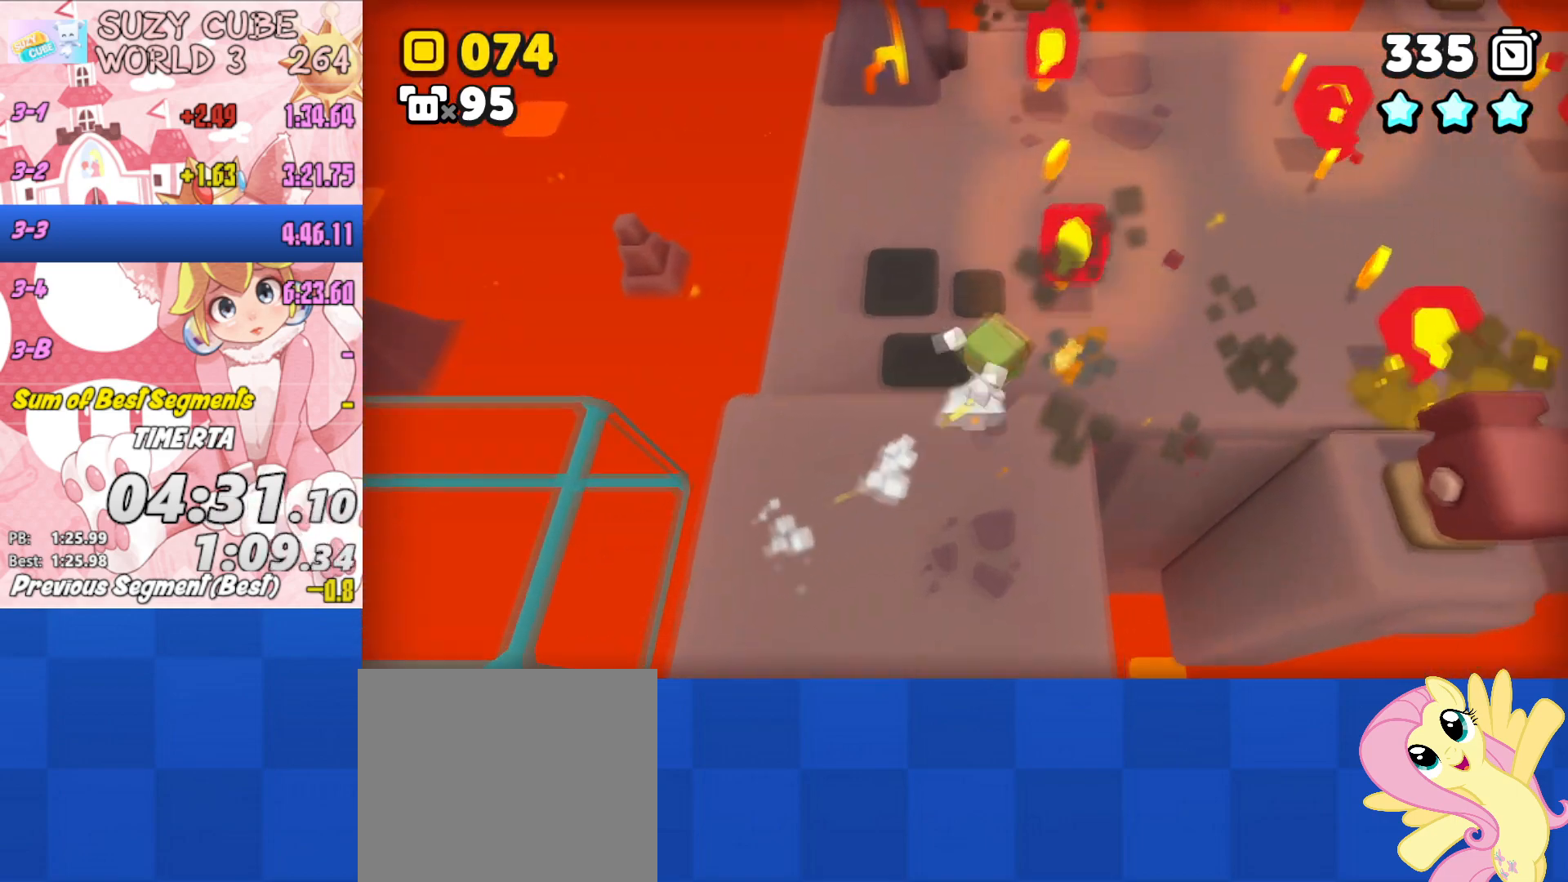
{"buttons": [], "left_stick": "up-right", "right_stick": "center", "events": [[166, "A", "up"]]}
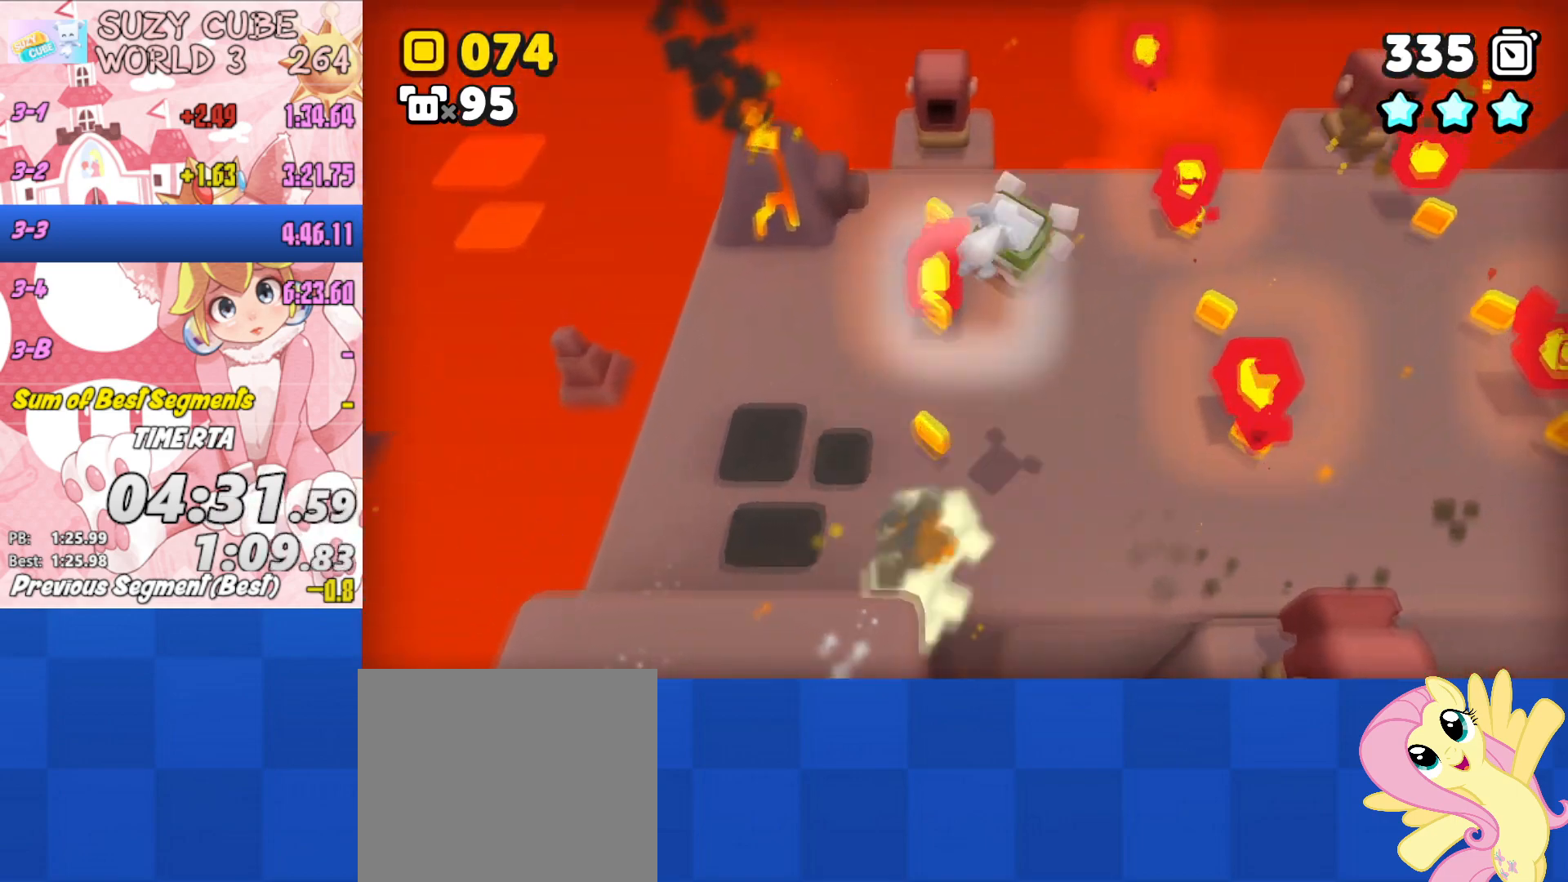
{"buttons": [], "left_stick": "right", "right_stick": "center", "events": [[334, "left_stick", "right"]]}
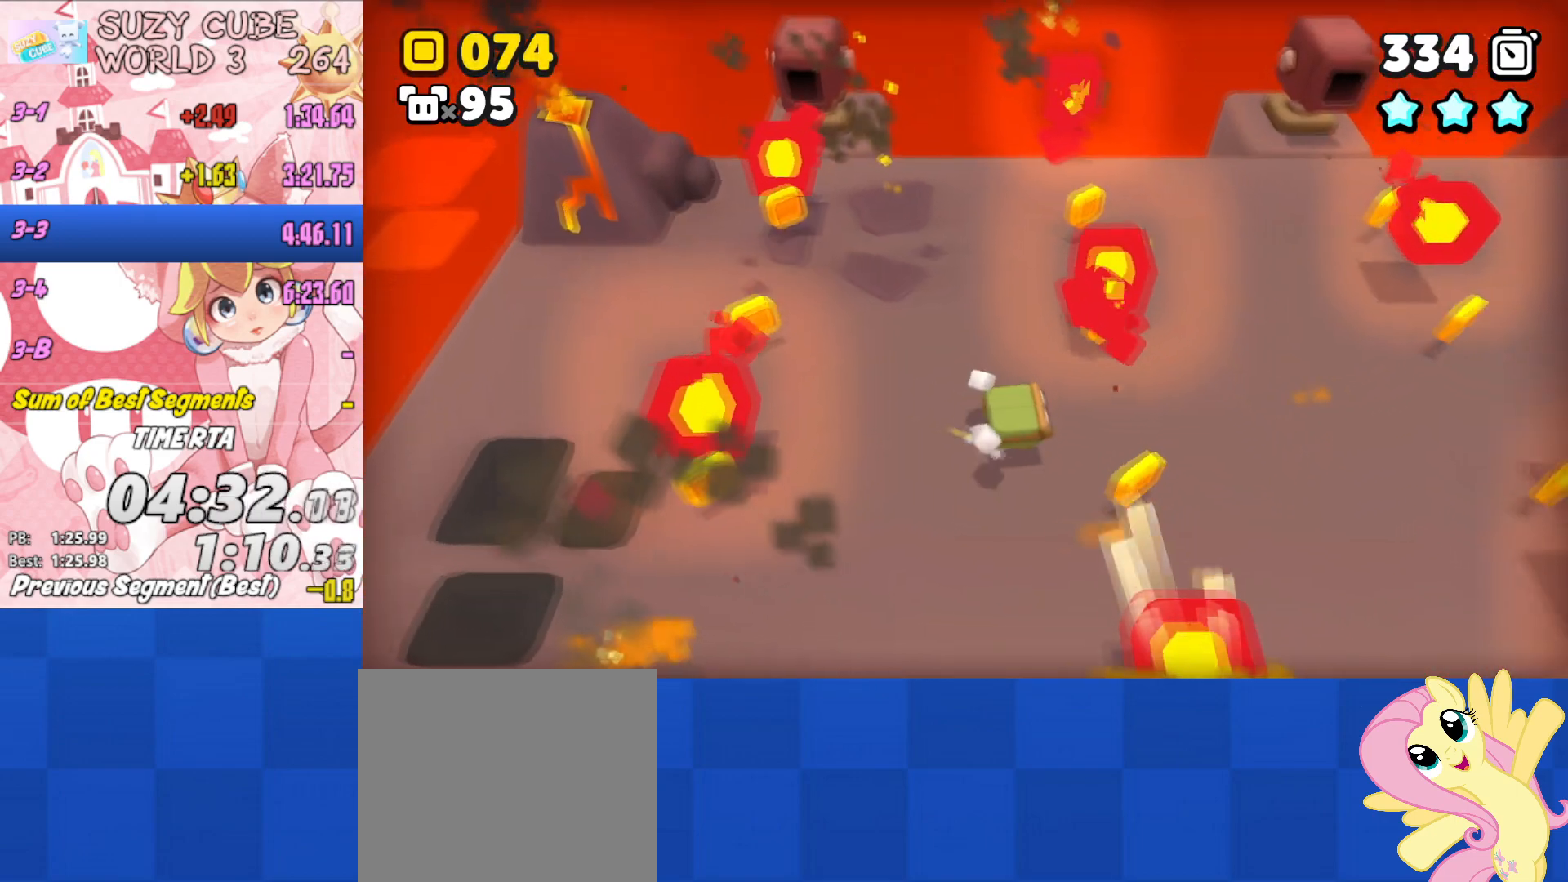
{"buttons": [], "left_stick": "right", "right_stick": "center", "events": [[100, "A", "down"], [216, "A", "up"]]}
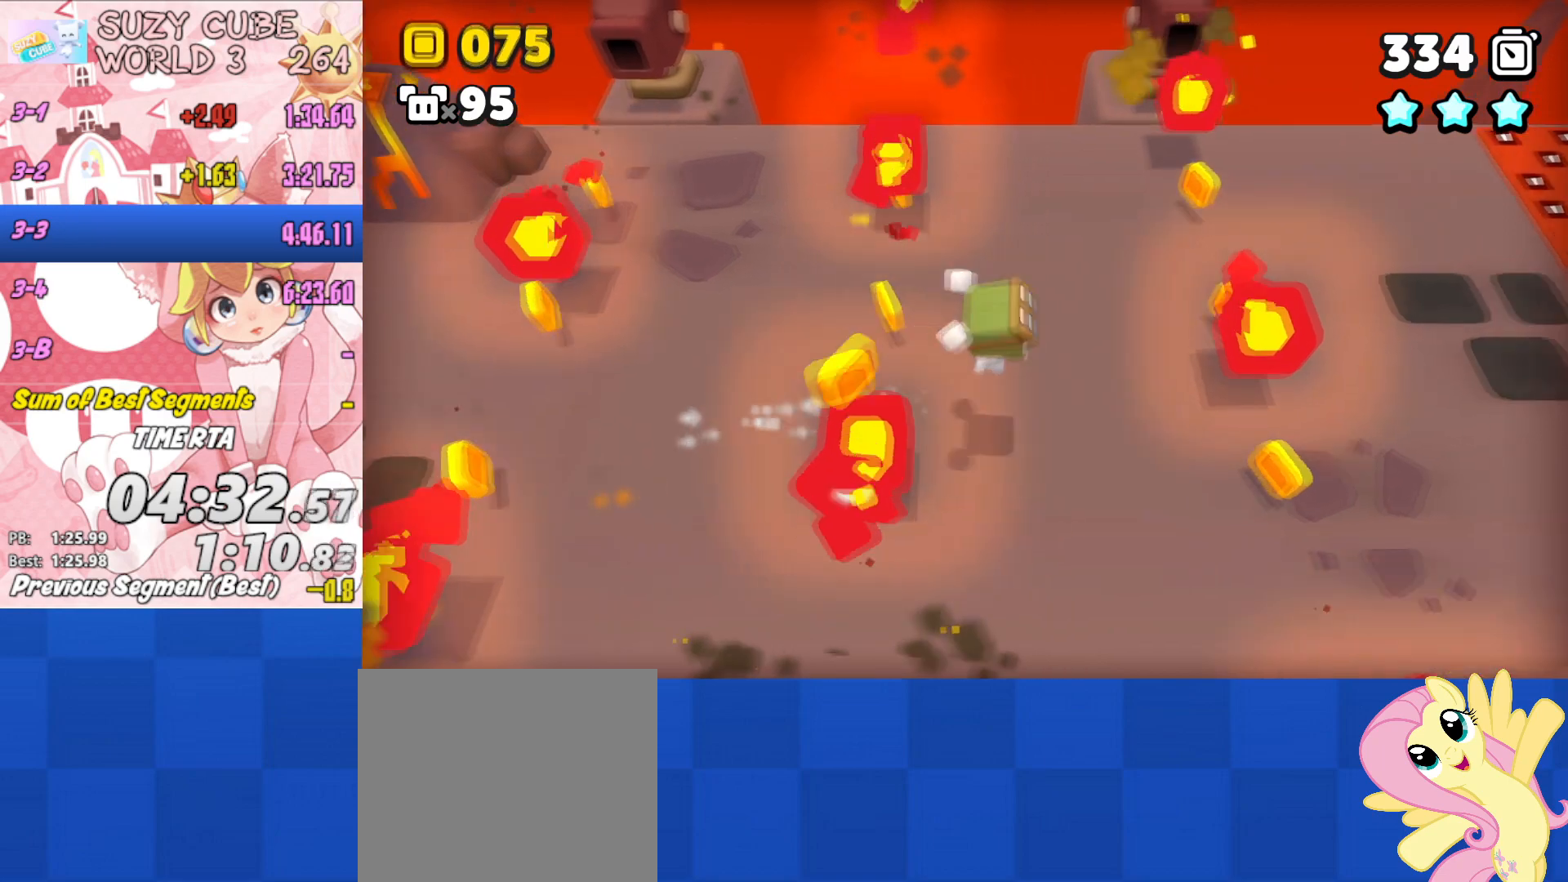
{"buttons": [], "left_stick": "right", "right_stick": "center", "events": [[217, "A", "down"], [484, "A", "up"]]}
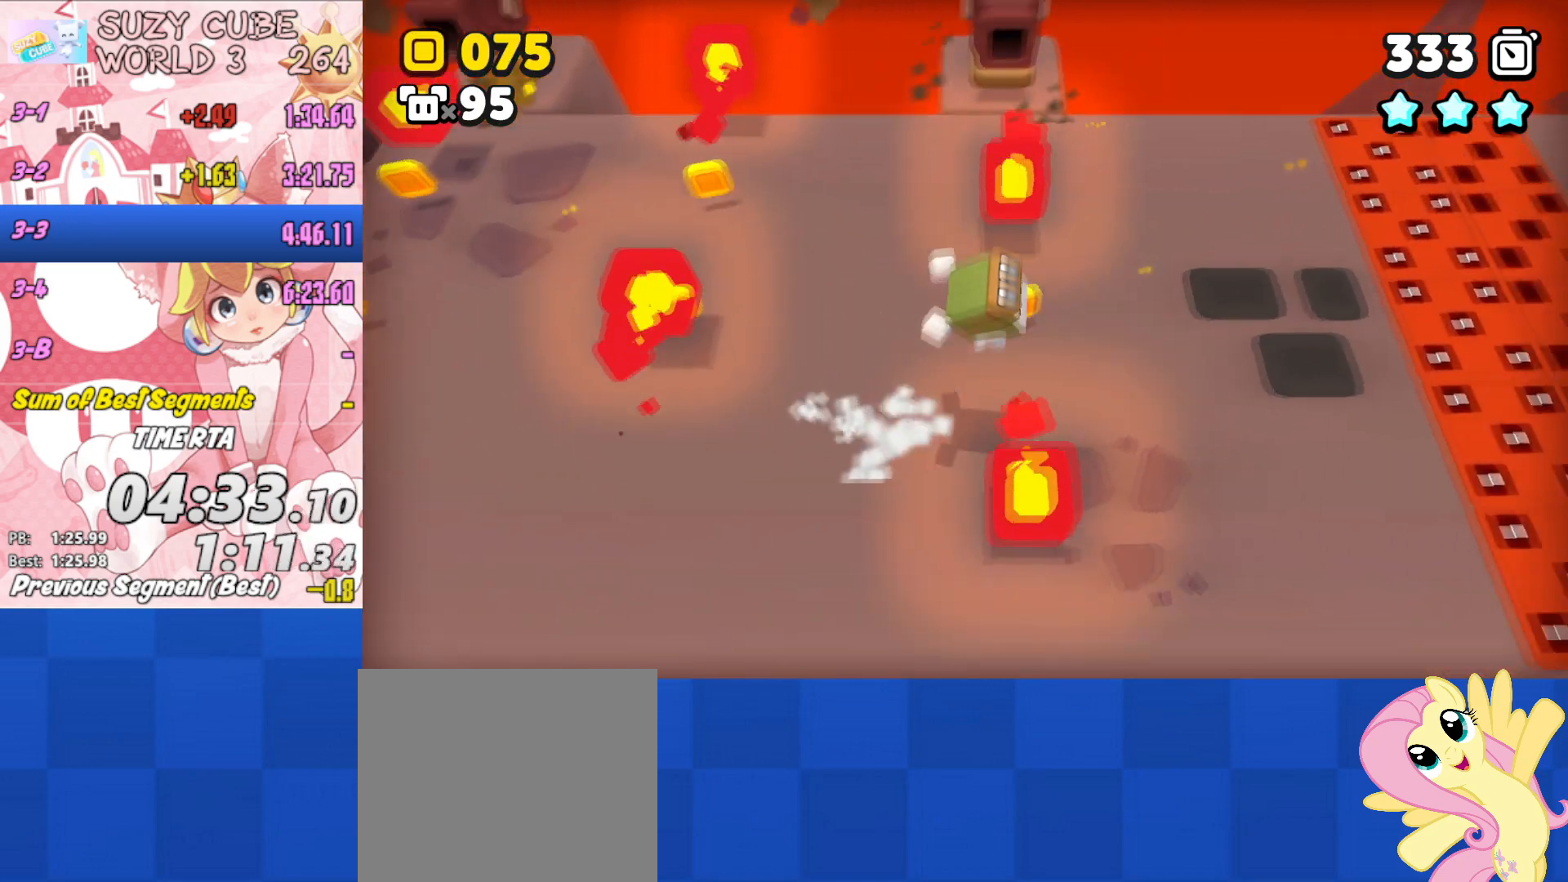
{"buttons": [], "left_stick": "right", "right_stick": "center", "events": []}
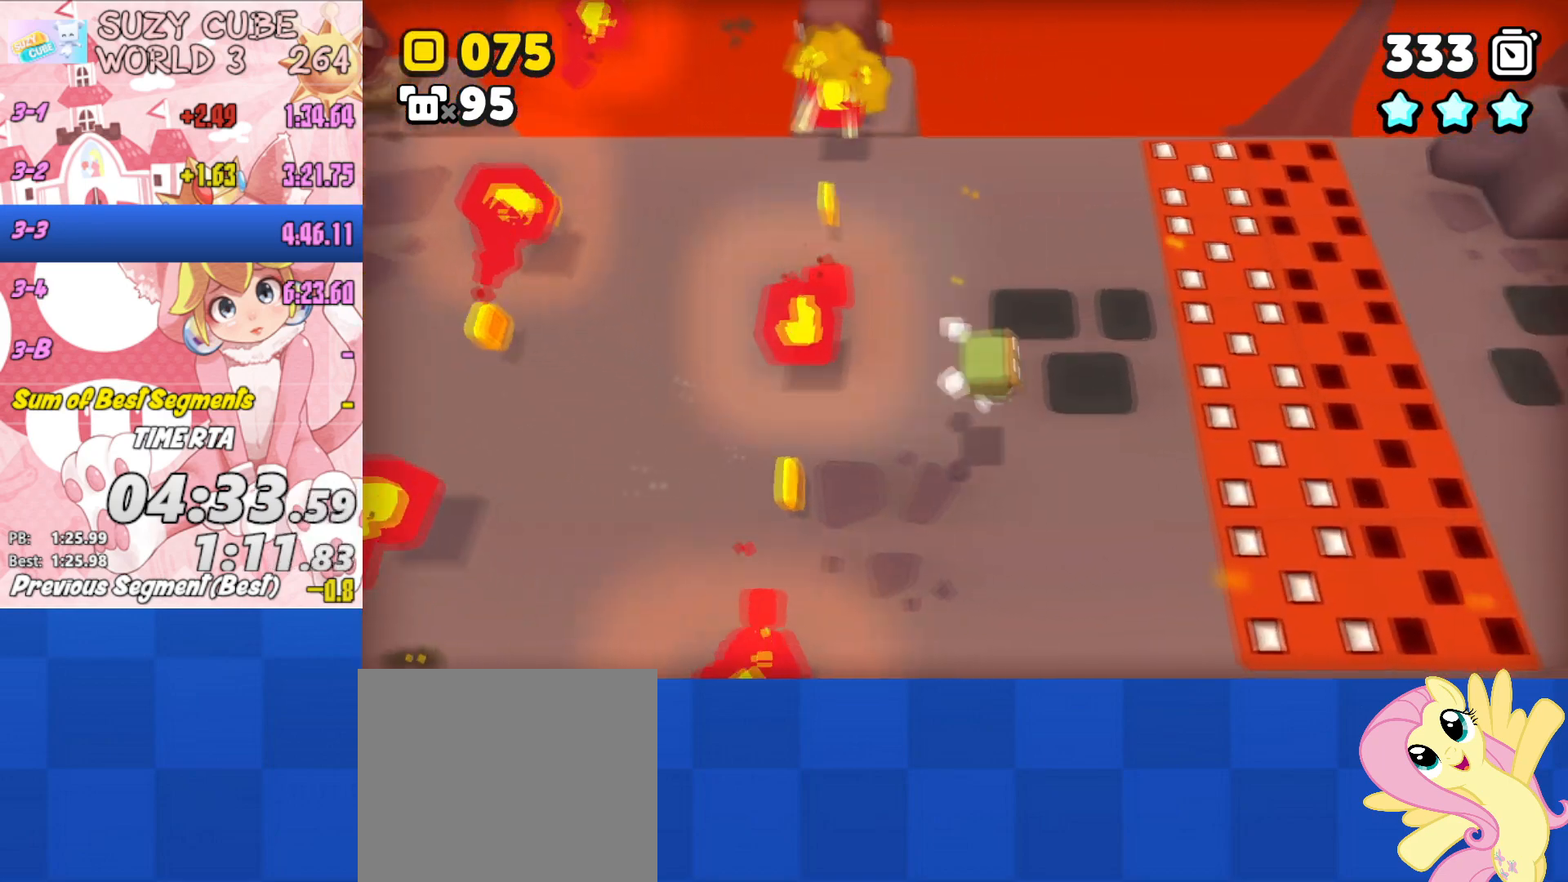
{"buttons": ["A"], "left_stick": "right", "right_stick": "center", "events": [[334, "A", "down"]]}
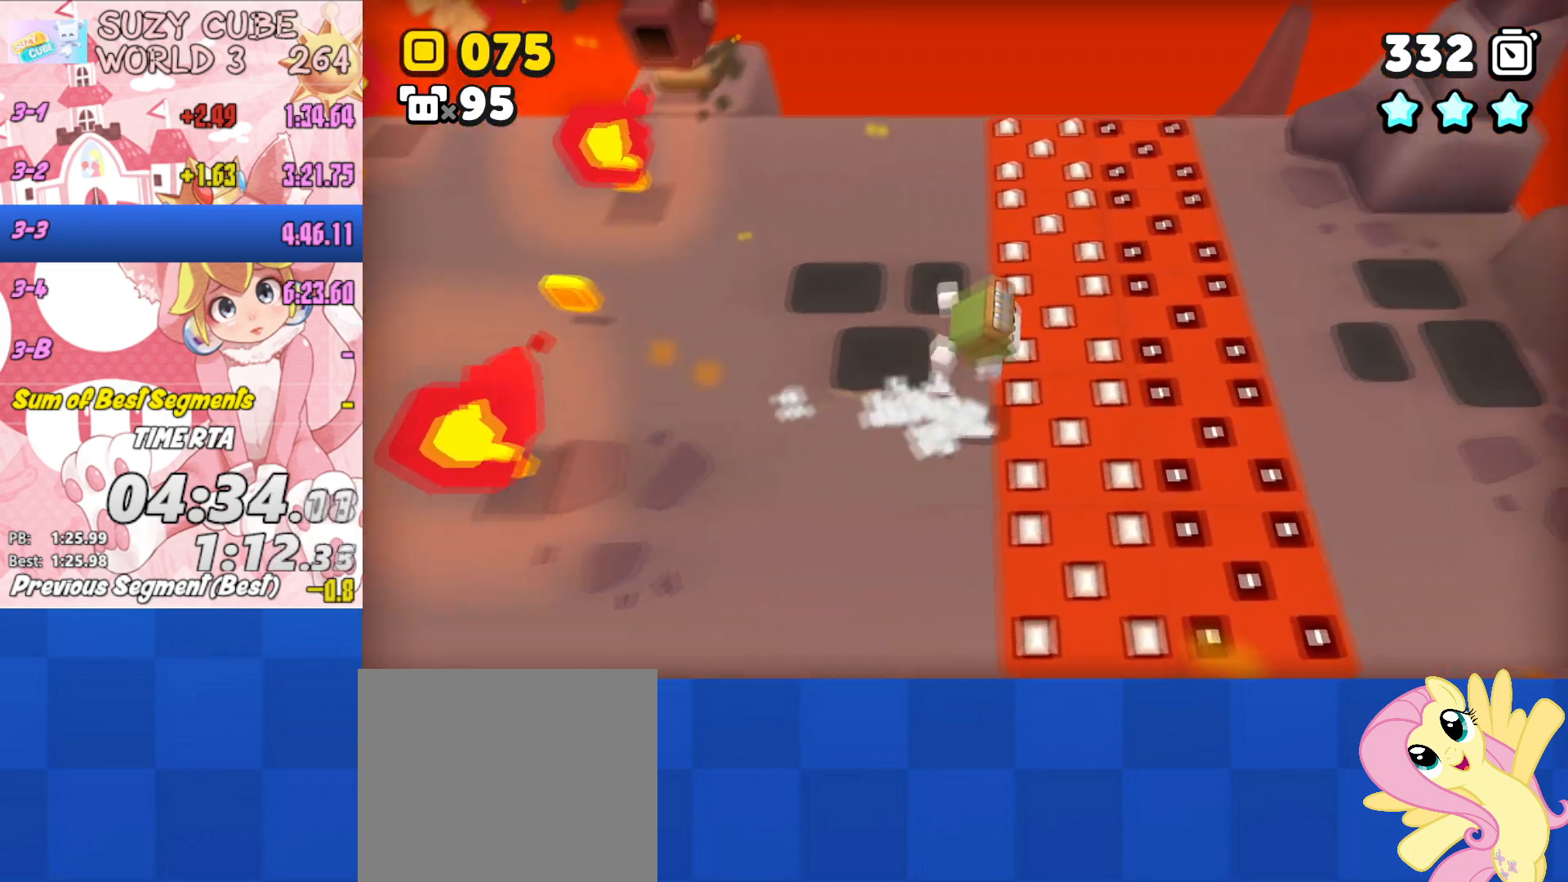
{"buttons": [], "left_stick": "right", "right_stick": "center", "events": [[267, "A", "up"]]}
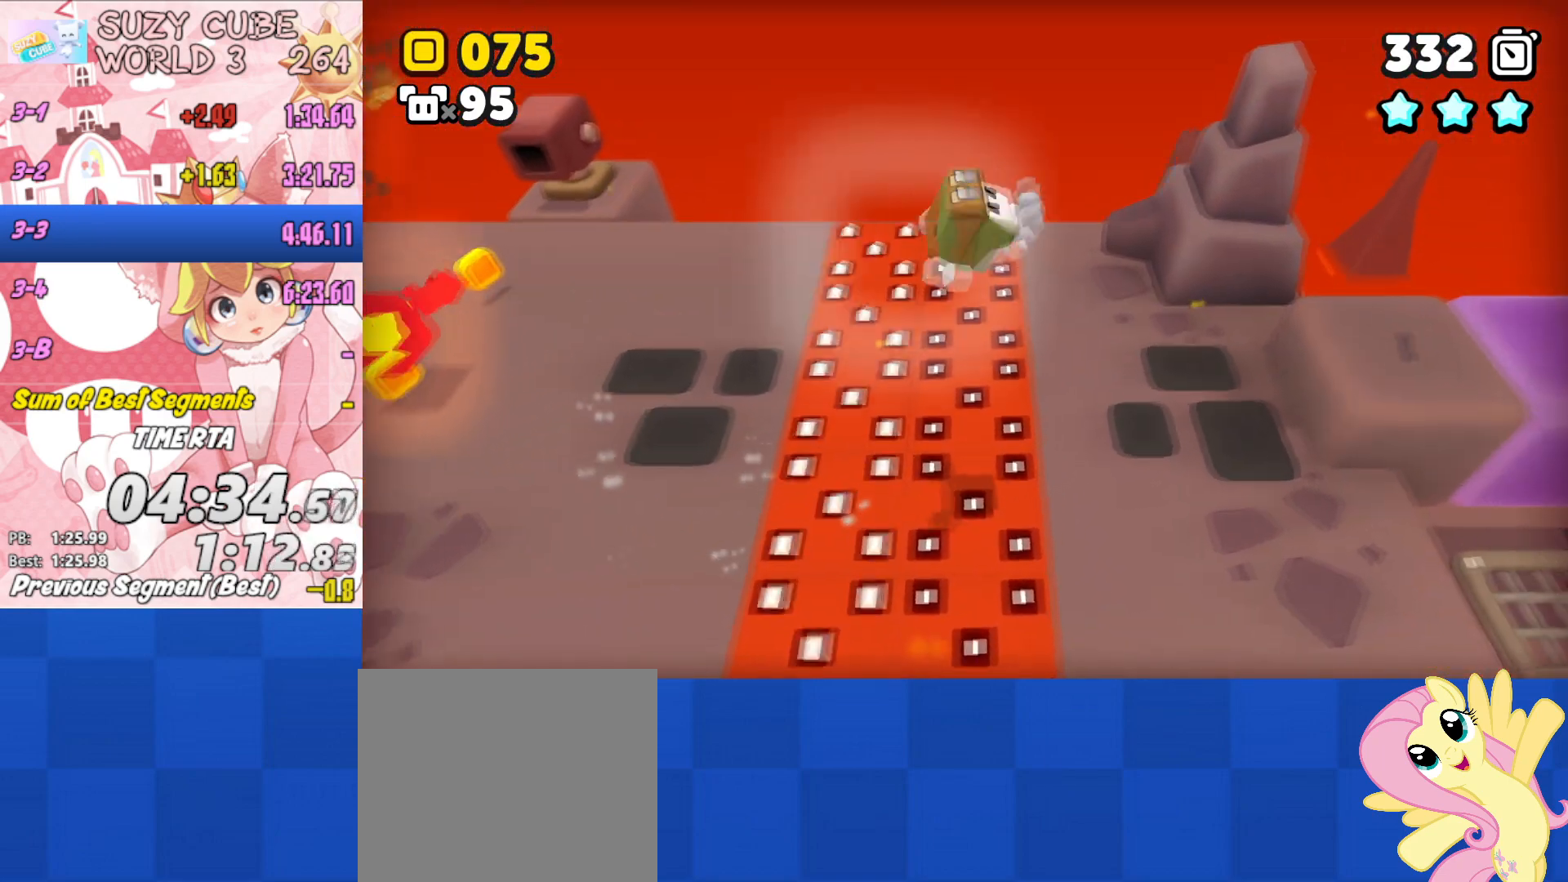
{"buttons": ["A"], "left_stick": "right", "right_stick": "center", "events": [[167, "left_stick", "up-right"], [417, "A", "down"], [484, "left_stick", "right"]]}
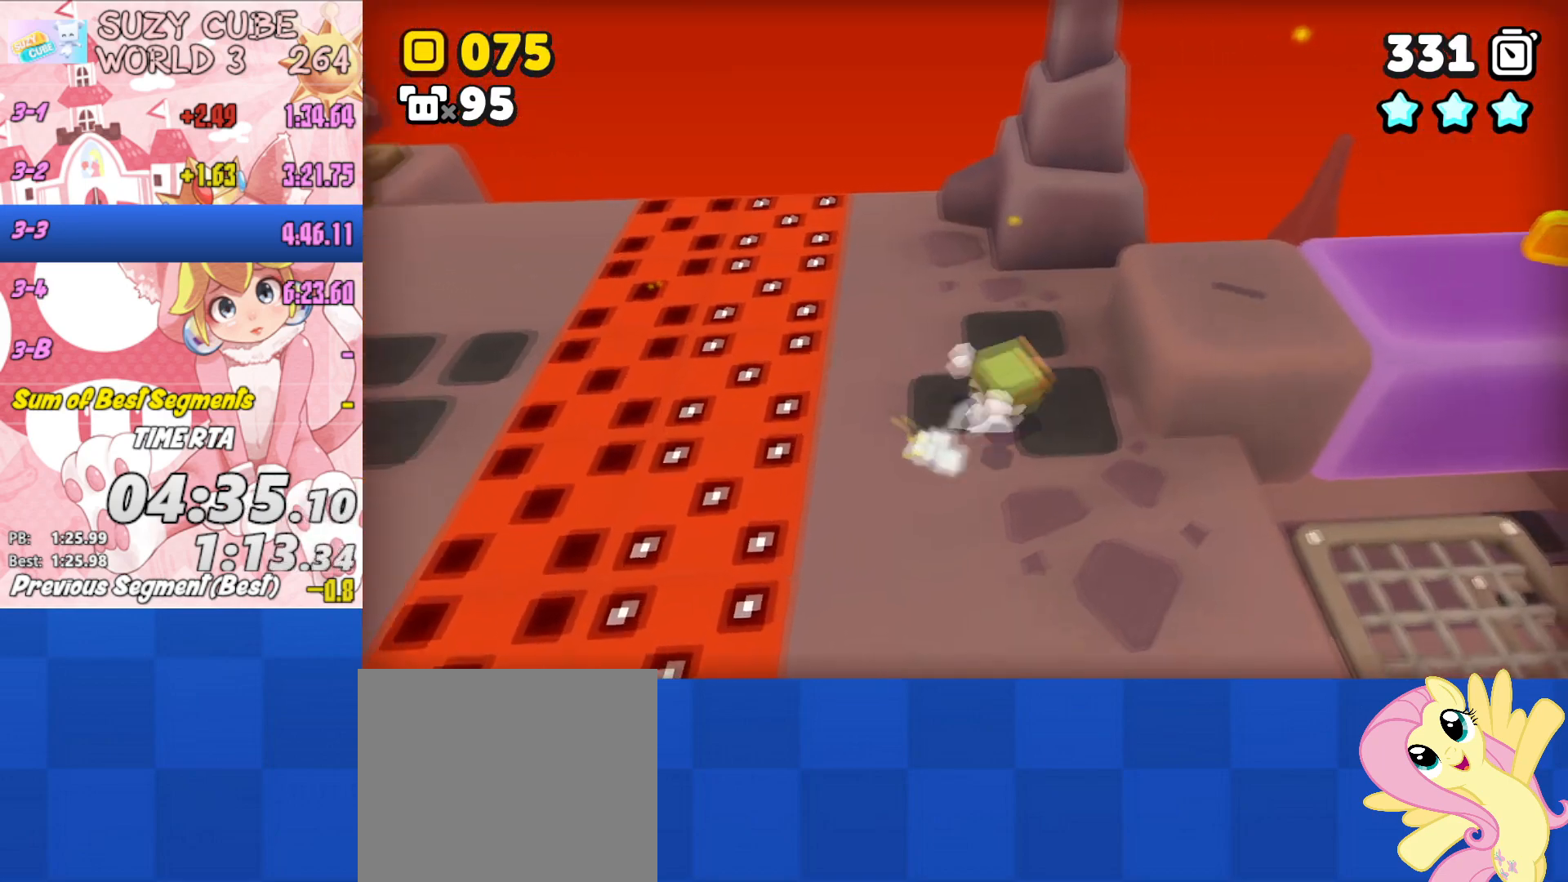
{"buttons": [], "left_stick": "right", "right_stick": "center", "events": [[133, "A", "up"]]}
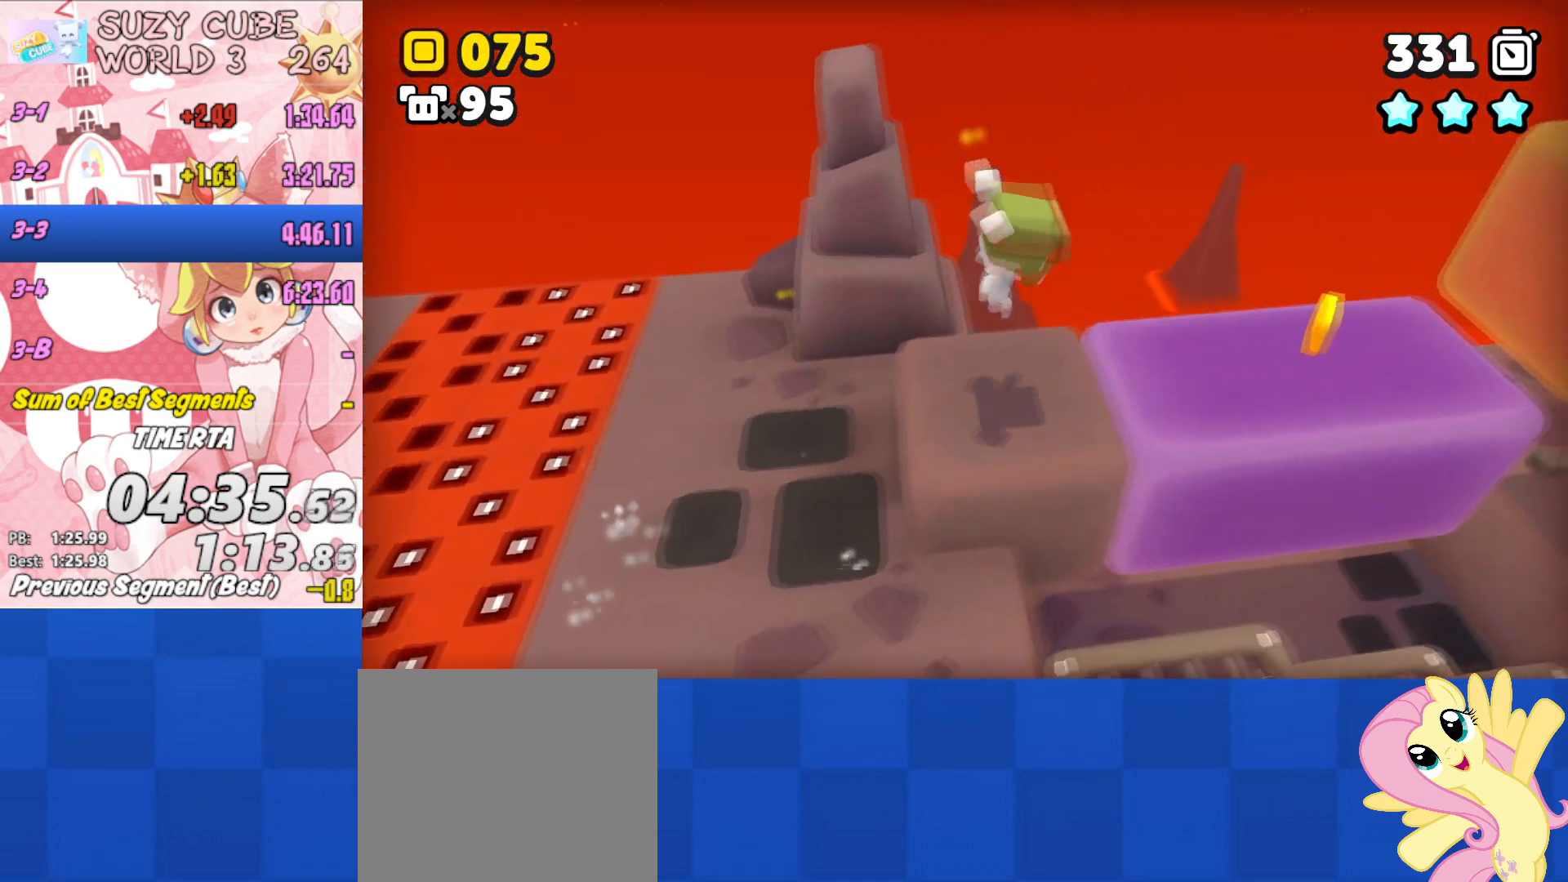
{"buttons": ["A"], "left_stick": "right", "right_stick": "center", "events": [[484, "A", "down"]]}
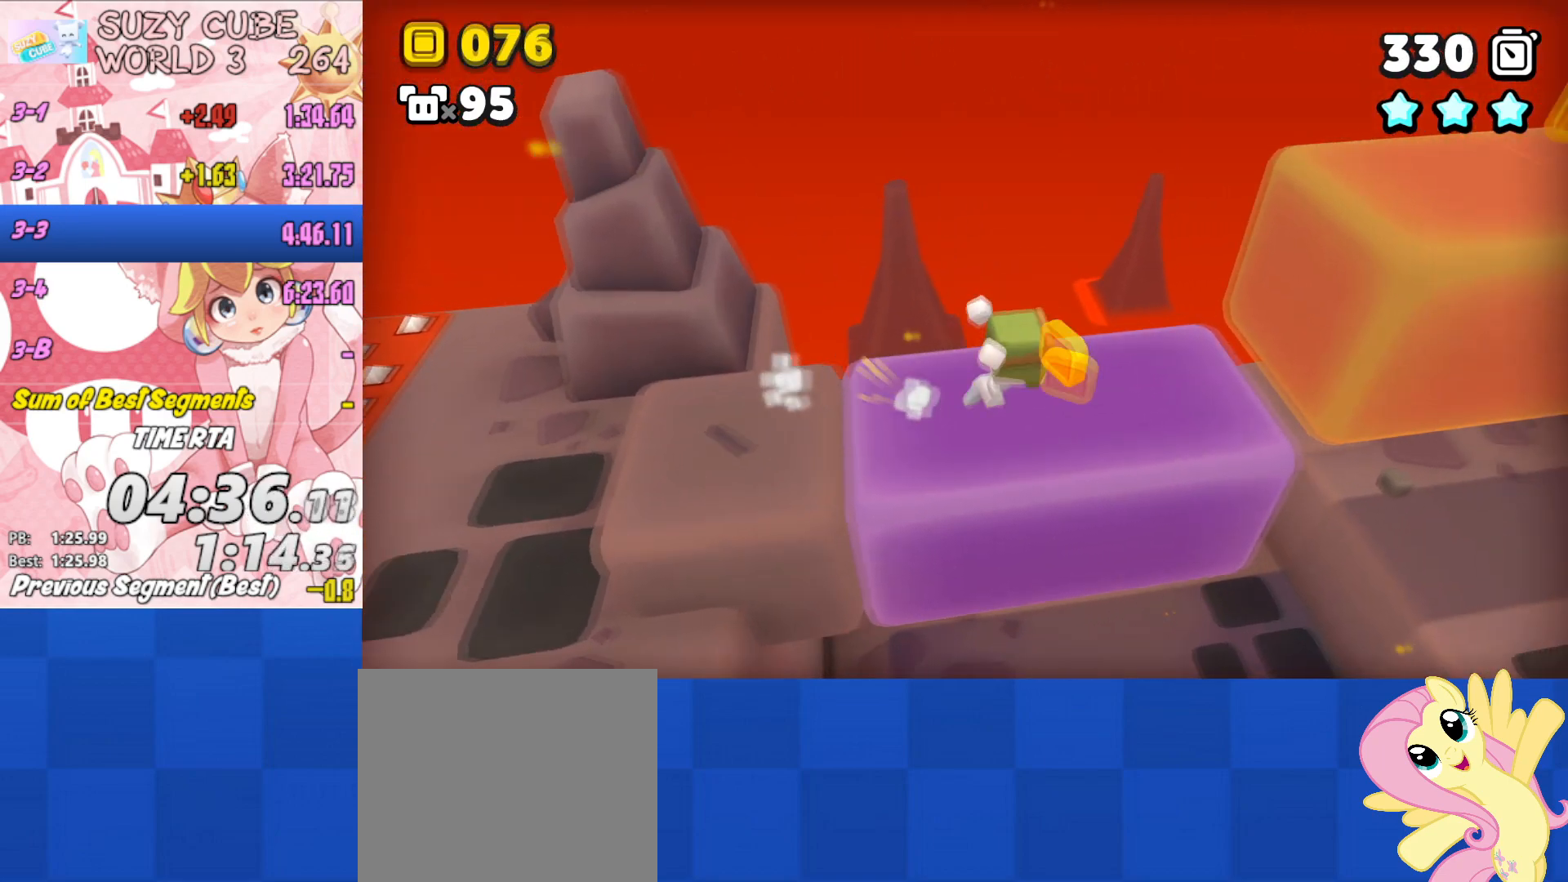
{"buttons": [], "left_stick": "right", "right_stick": "center", "events": [[400, "A", "up"]]}
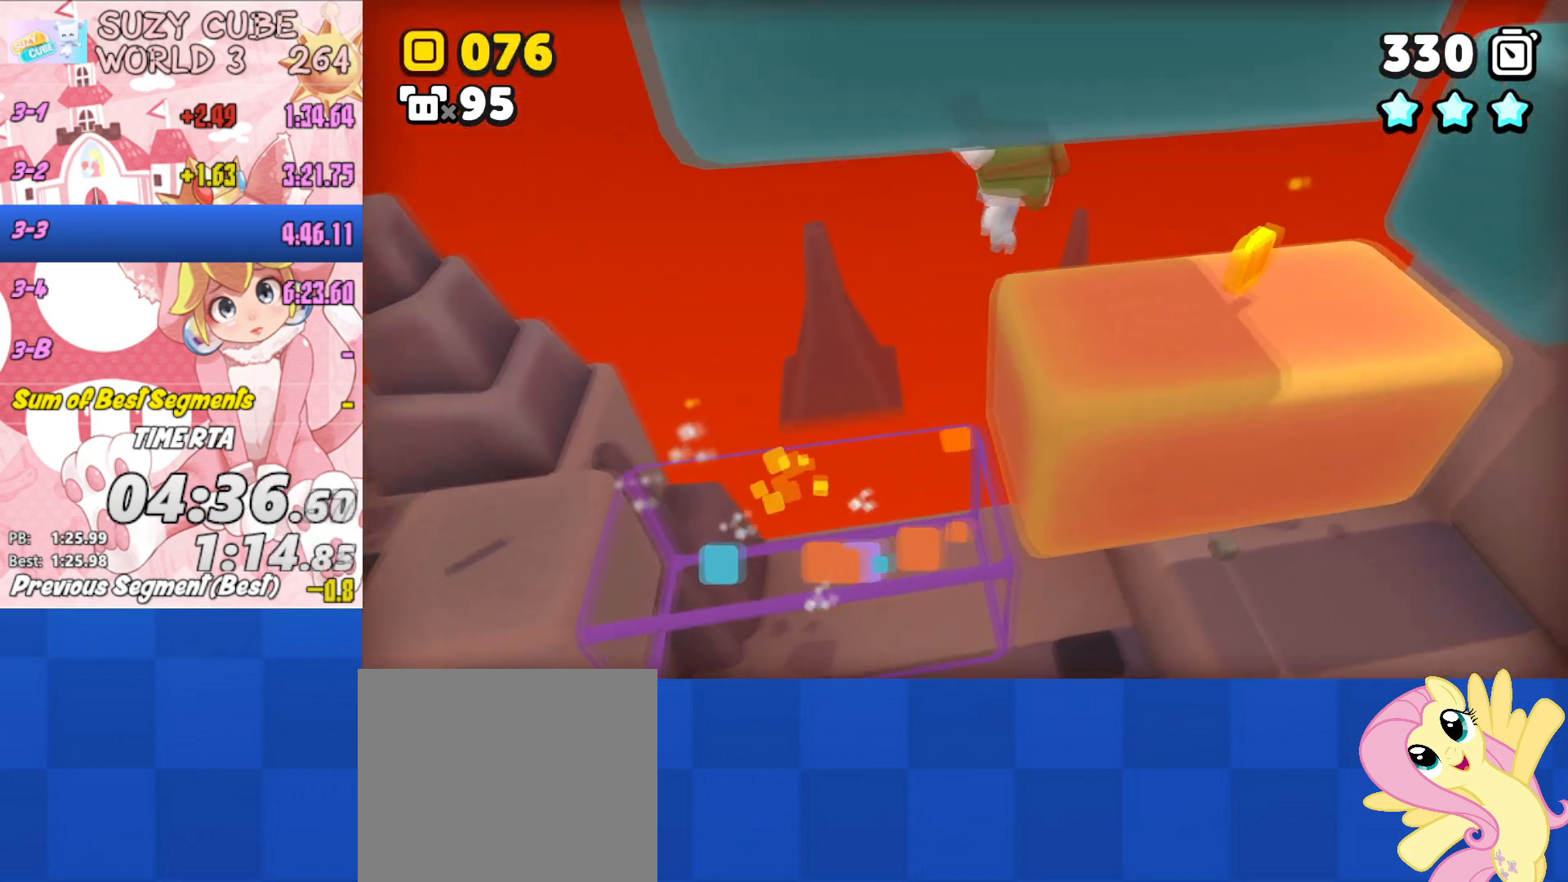
{"buttons": ["A"], "left_stick": "right", "right_stick": "center", "events": [[484, "A", "down"]]}
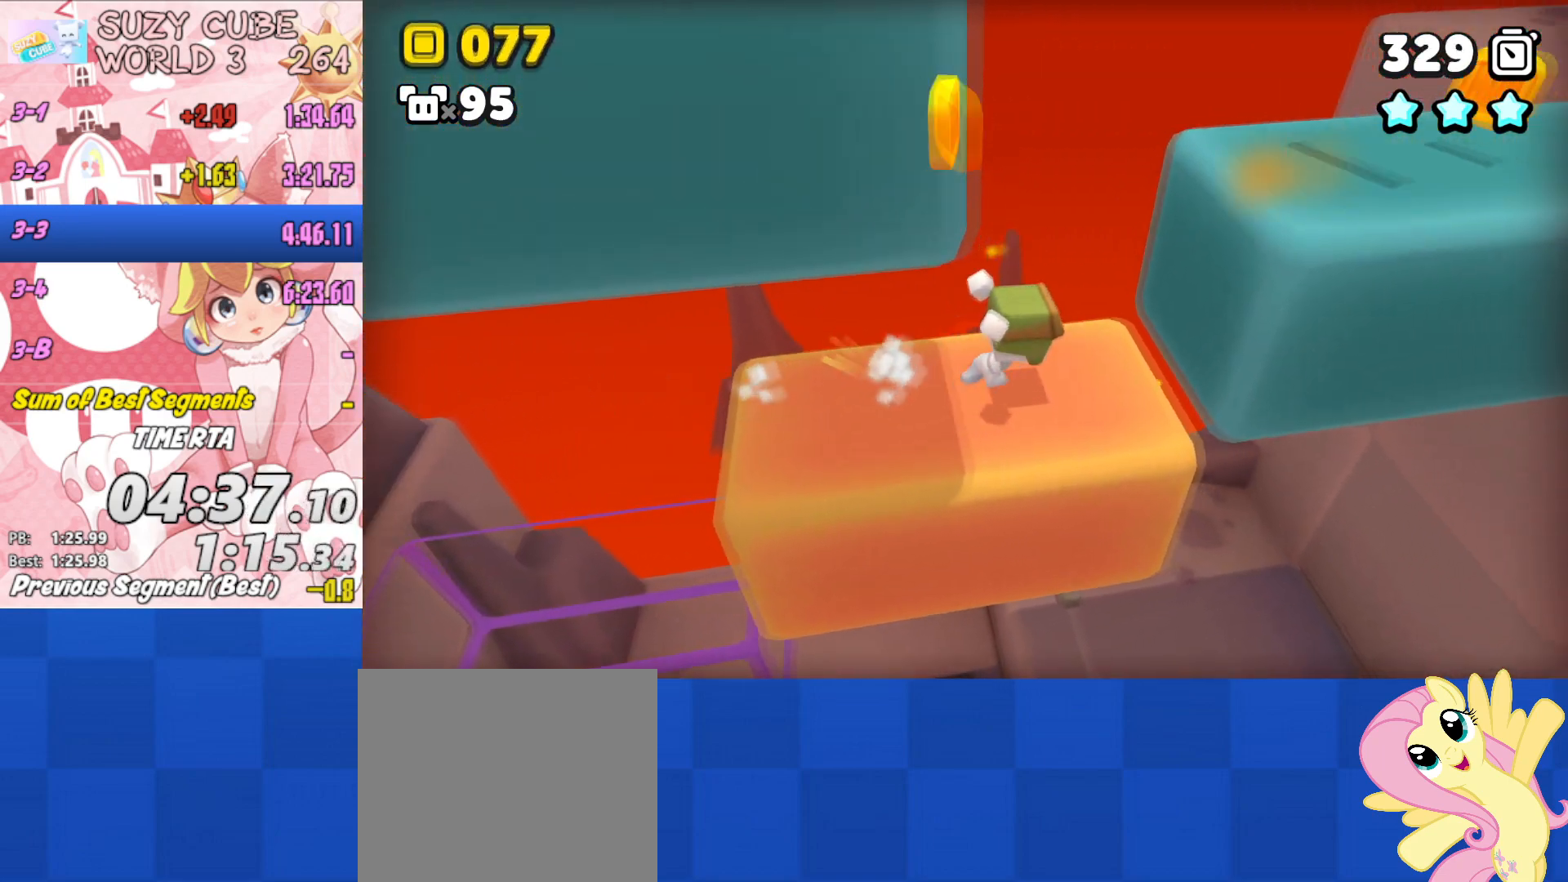
{"buttons": [], "left_stick": "right", "right_stick": "center", "events": [[333, "A", "up"]]}
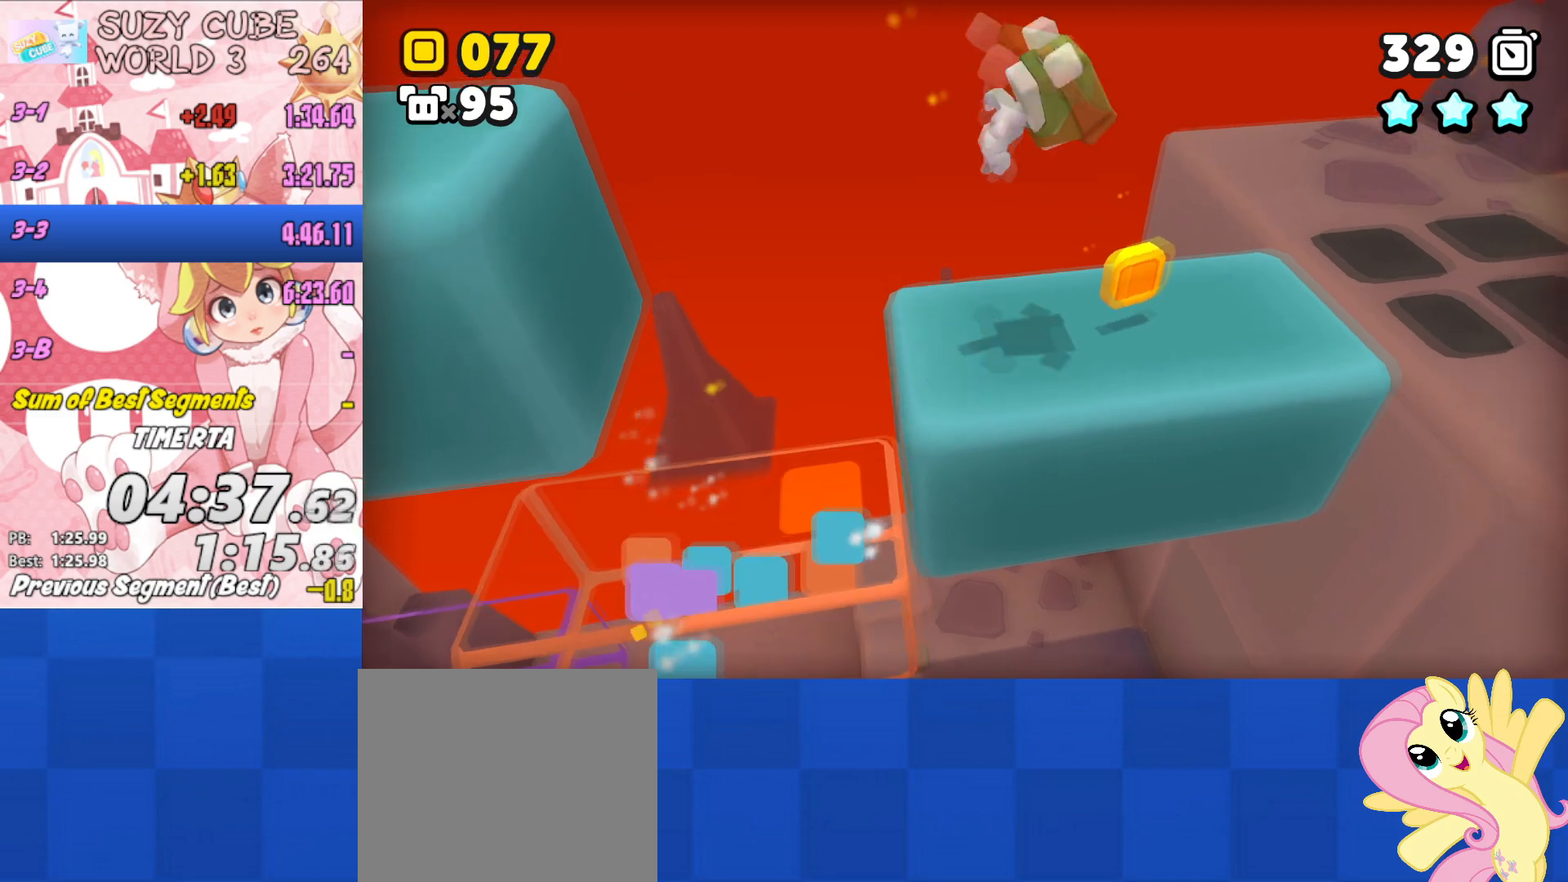
{"buttons": [], "left_stick": "right", "right_stick": "center", "events": []}
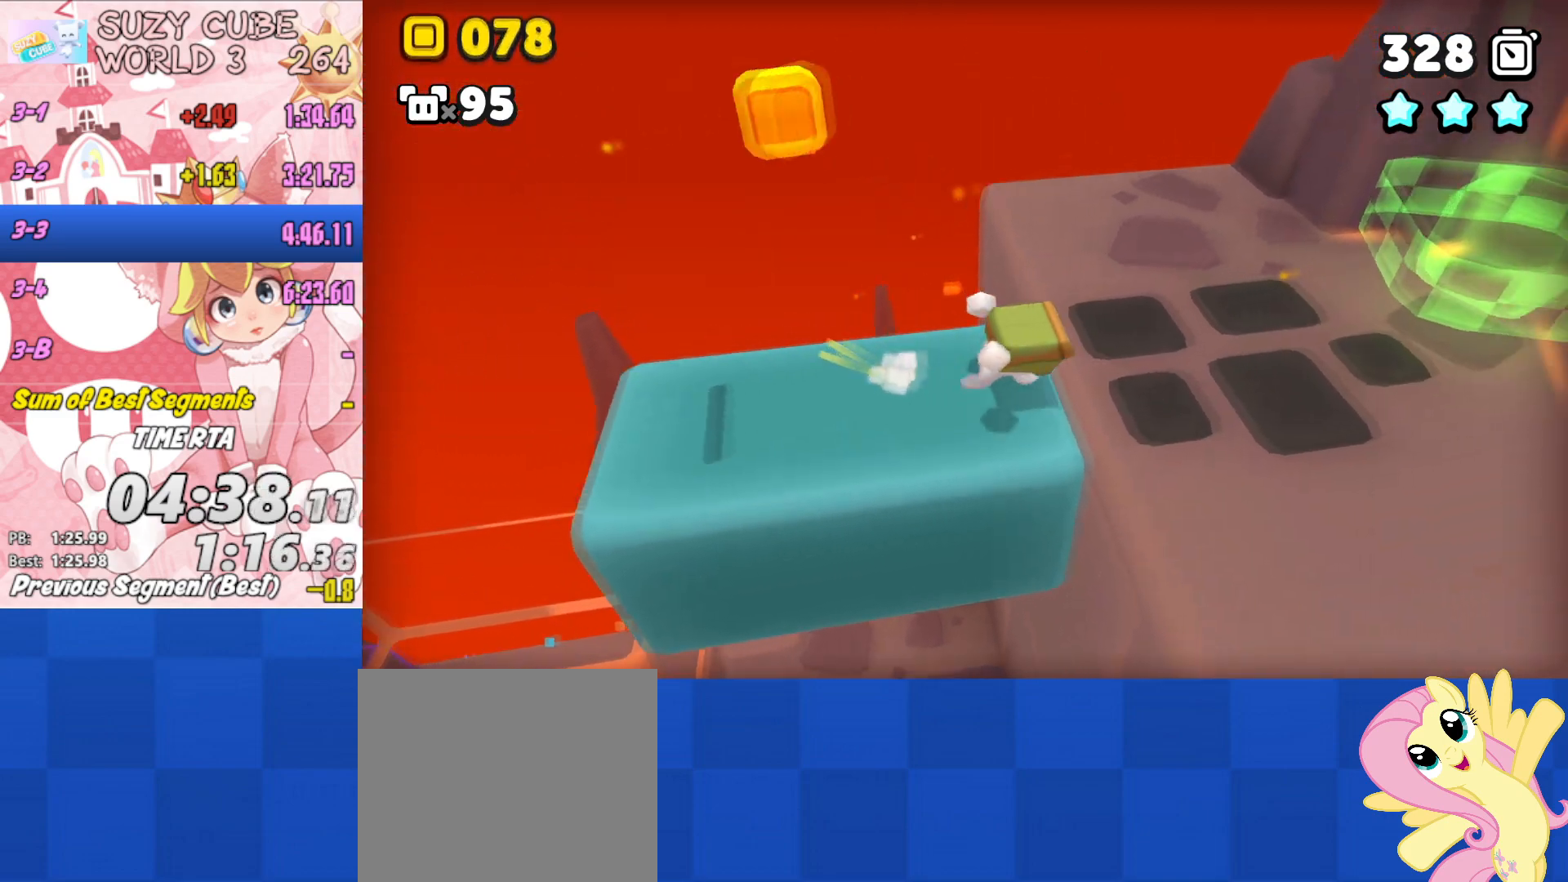
{"buttons": [], "left_stick": "right", "right_stick": "center", "events": []}
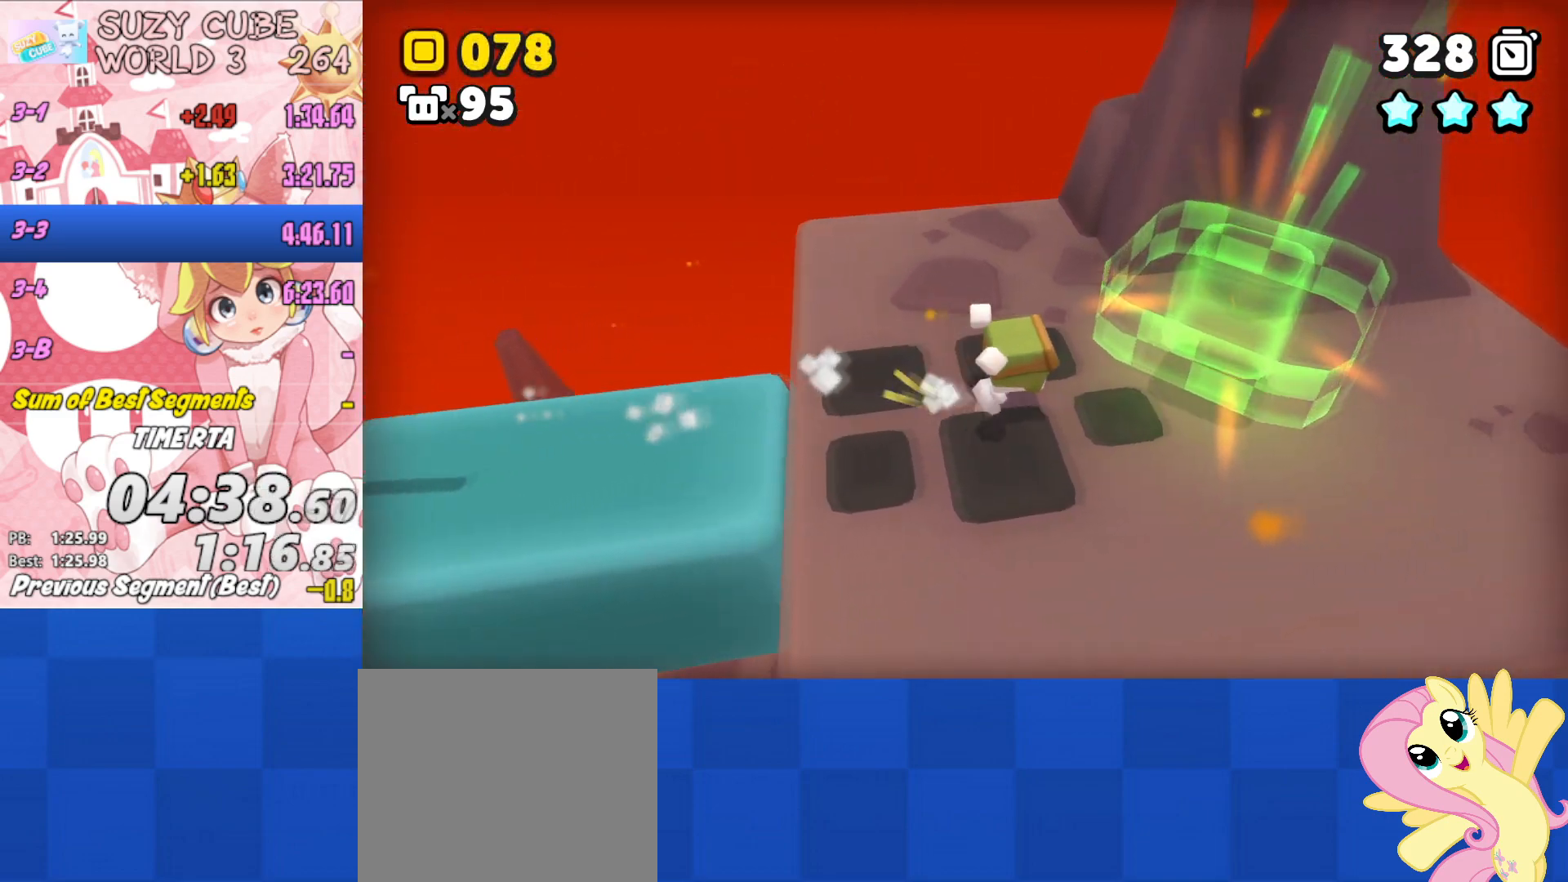
{"buttons": ["A"], "left_stick": "right", "right_stick": "center", "events": [[467, "A", "down"]]}
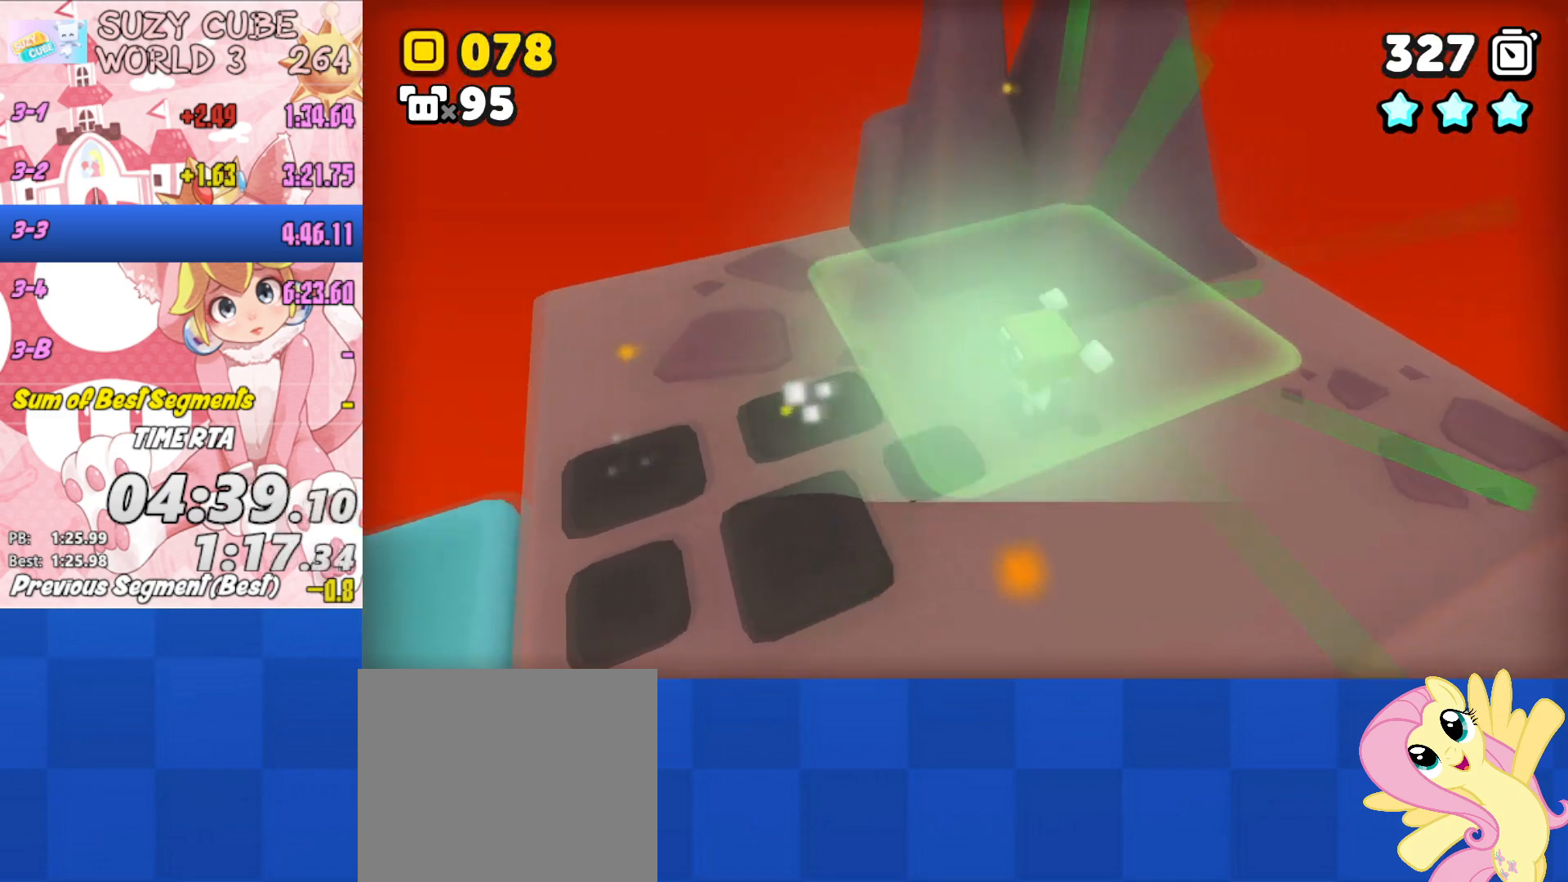
{"buttons": [], "left_stick": "center", "right_stick": "center", "events": [[33, "A", "up"], [100, "A", "down"], [100, "left_stick", "center"], [200, "A", "up"], [266, "A", "down"], [383, "A", "up"], [433, "A", "down"], [500, "A", "up"]]}